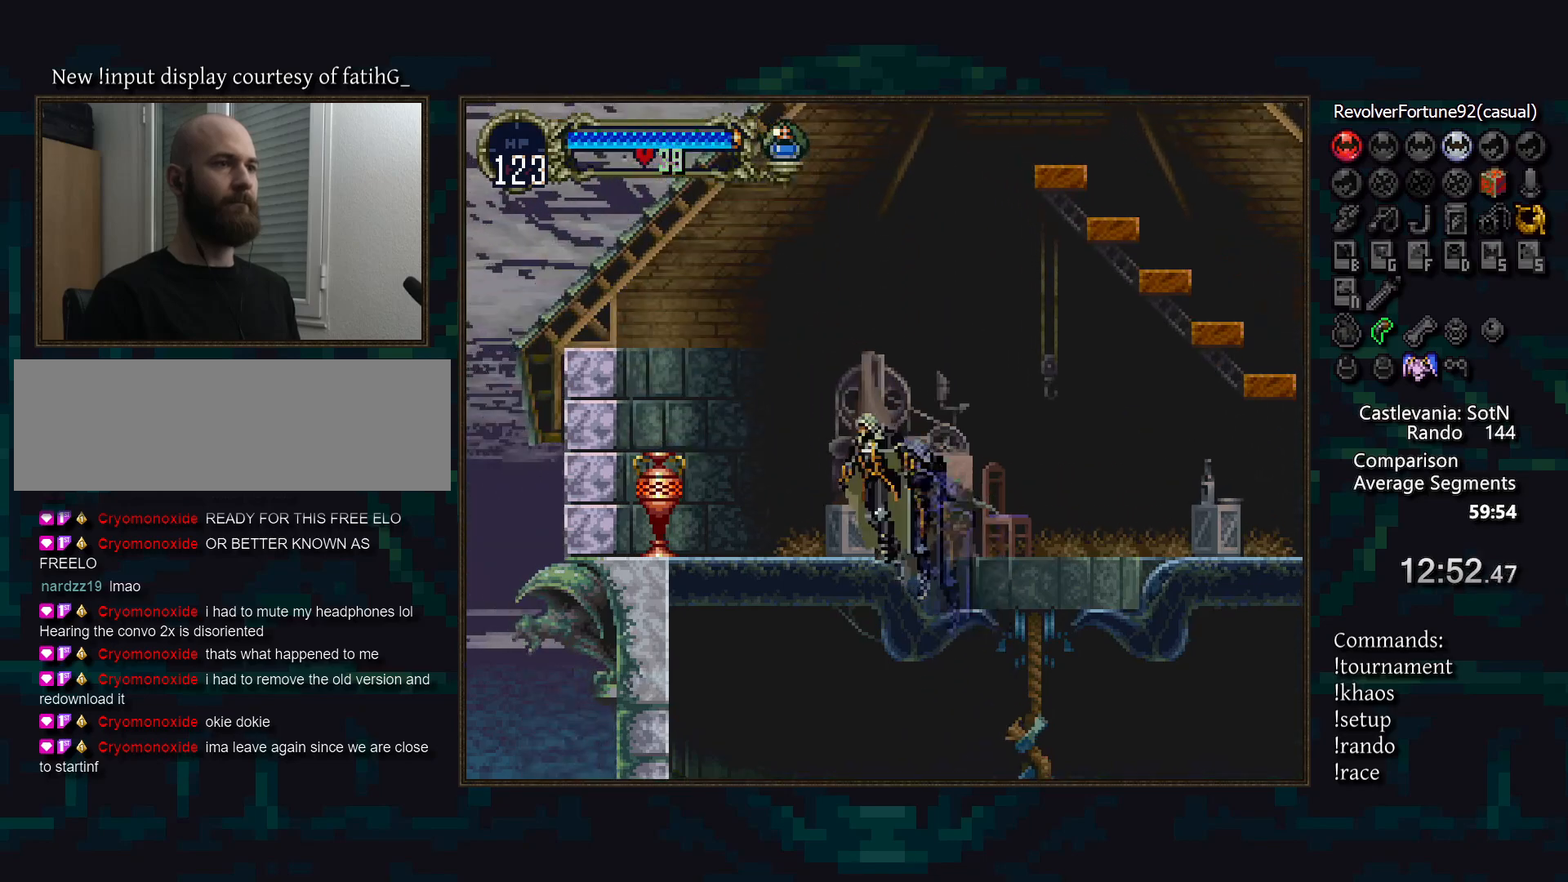
Gameplay with a controller (PlayStation layout); each line is a JSON object with the inputs held at the frame after it. "events" lists button and stick changes between this image and that frame as [ms after this image, input, new state], when the widget could be followed in between. Not read: DPAD_RIGHT L3 R3.
{"buttons": ["DPAD_LEFT"], "events": [[50, "CROSS", "up"], [350, "SQUARE", "down"], [400, "SQUARE", "up"]]}
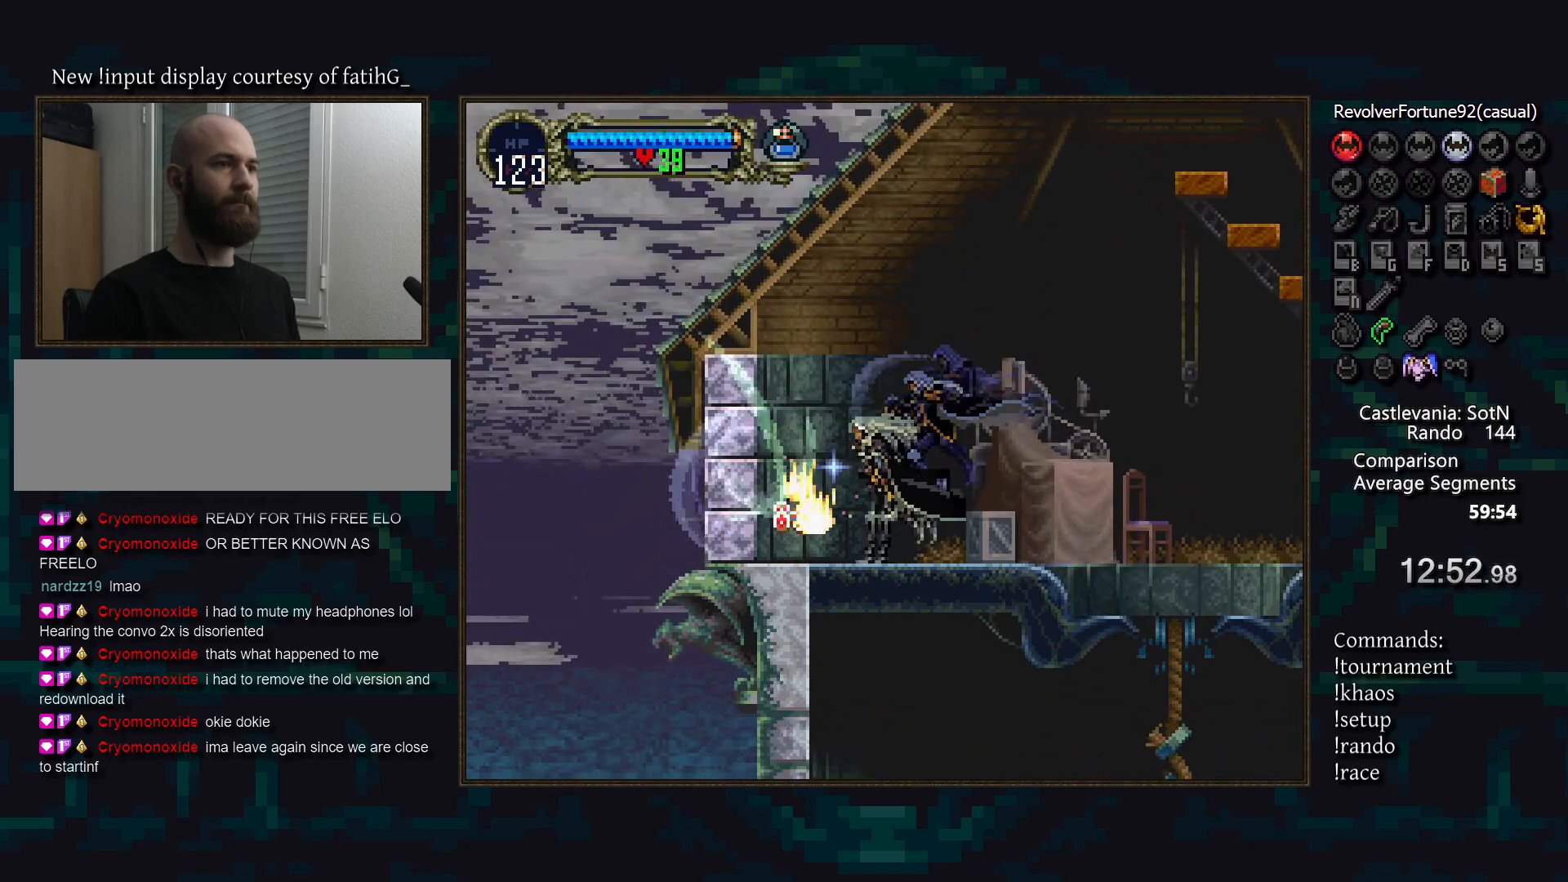
{"buttons": [], "events": [[17, "DPAD_LEFT", "up"], [317, "TRIANGLE", "down"], [400, "TRIANGLE", "up"]]}
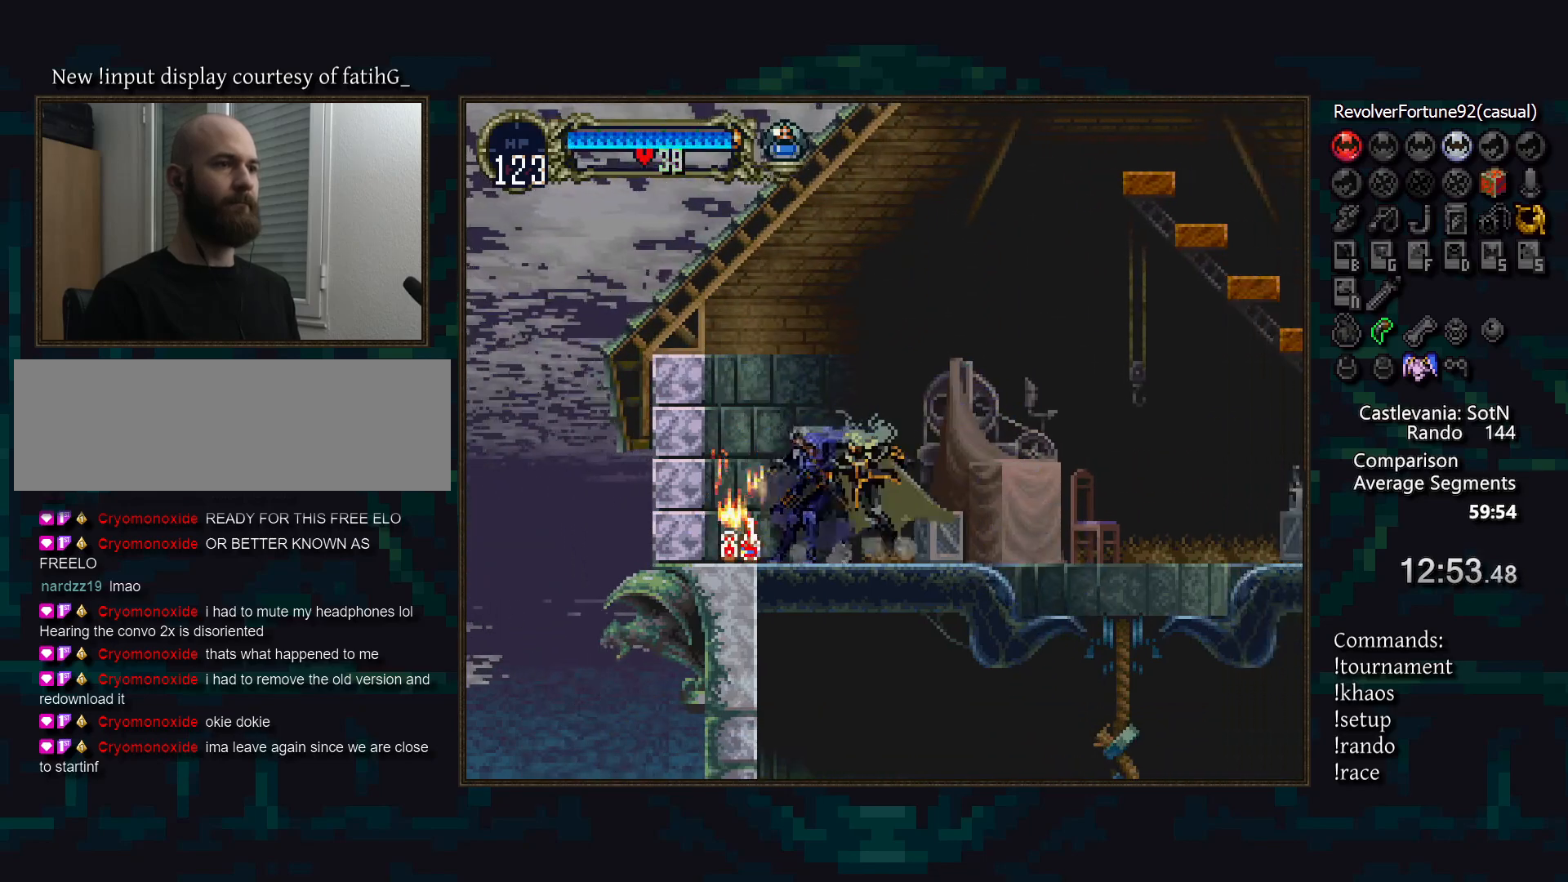
{"buttons": [], "events": [[50, "CROSS", "down"], [333, "CROSS", "up"]]}
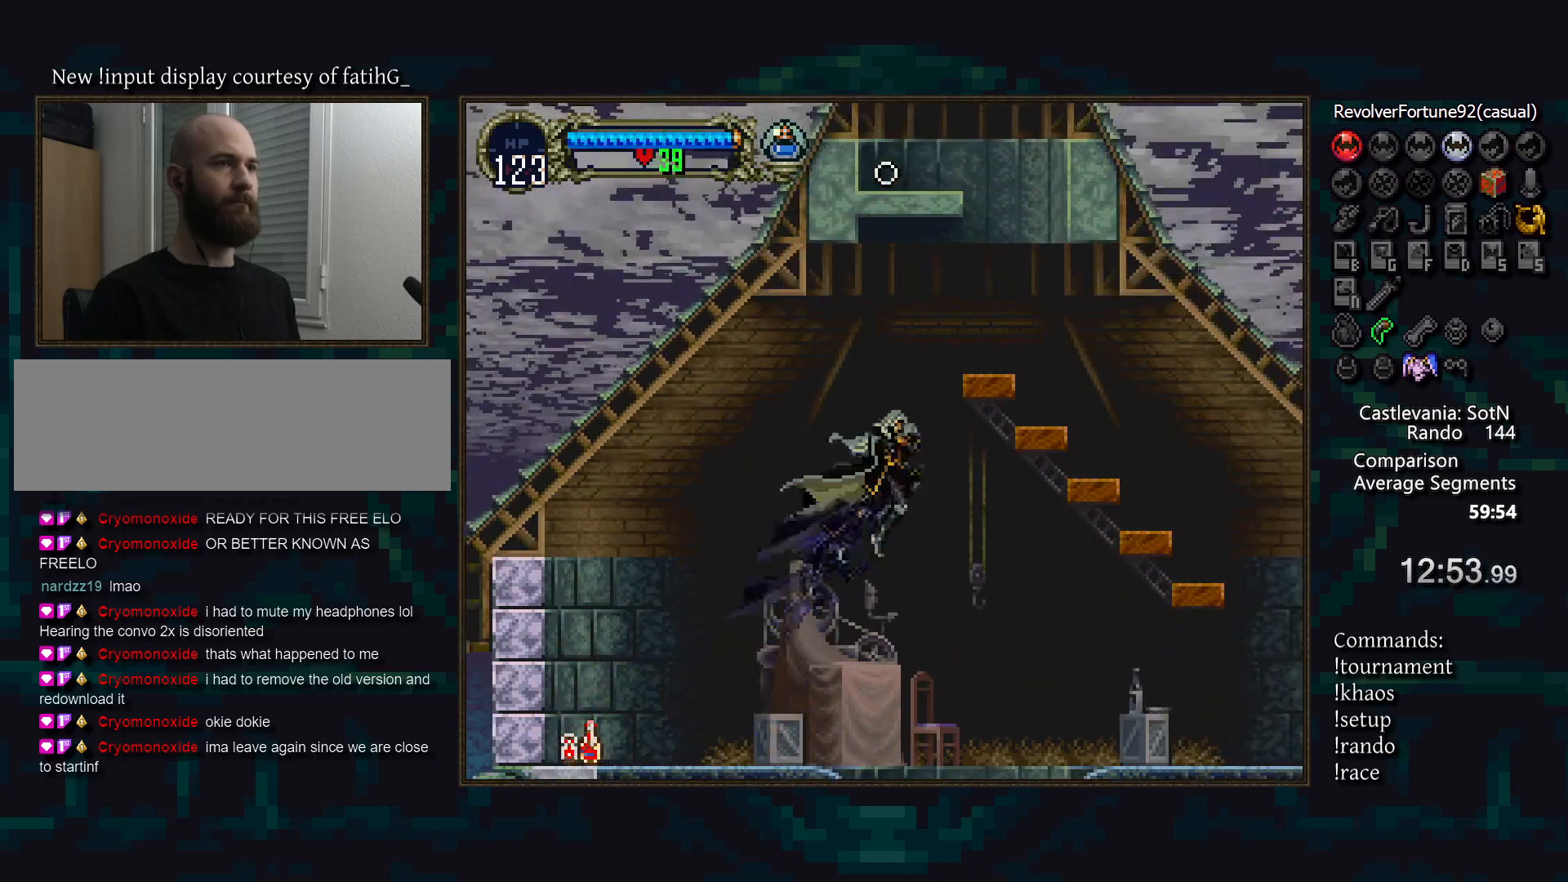
{"buttons": [], "events": []}
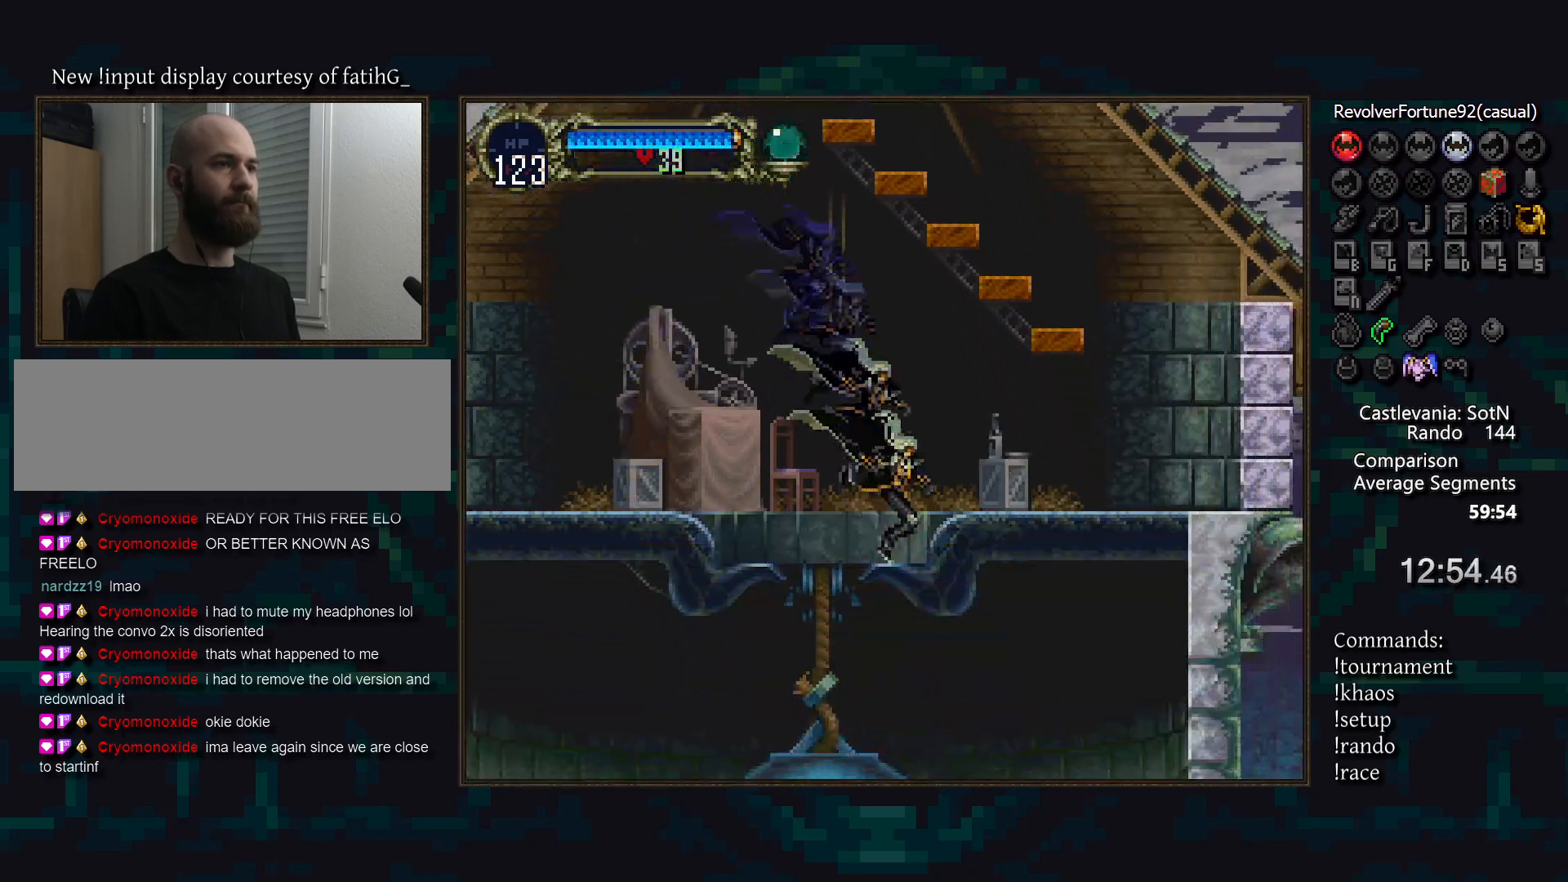
{"buttons": [], "events": [[133, "CROSS", "down"], [383, "R1", "down"], [467, "CROSS", "up"], [500, "R1", "up"]]}
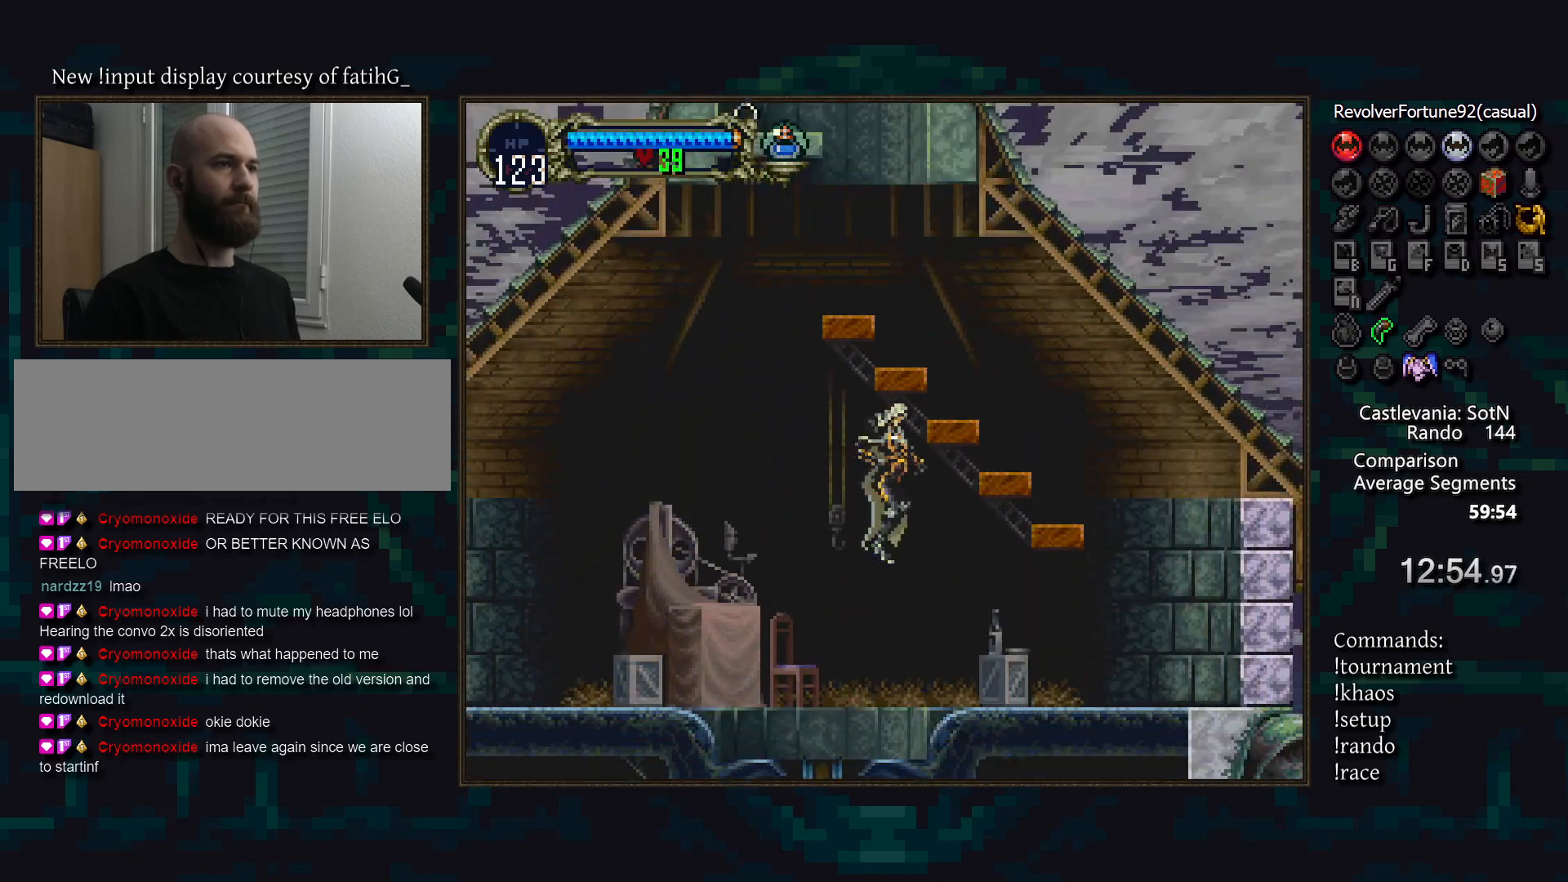
{"buttons": ["DPAD_LEFT"], "events": [[83, "DPAD_LEFT", "down"], [283, "DPAD_UP", "down"], [333, "DPAD_LEFT", "up"], [450, "DPAD_LEFT", "down"], [450, "DPAD_UP", "up"]]}
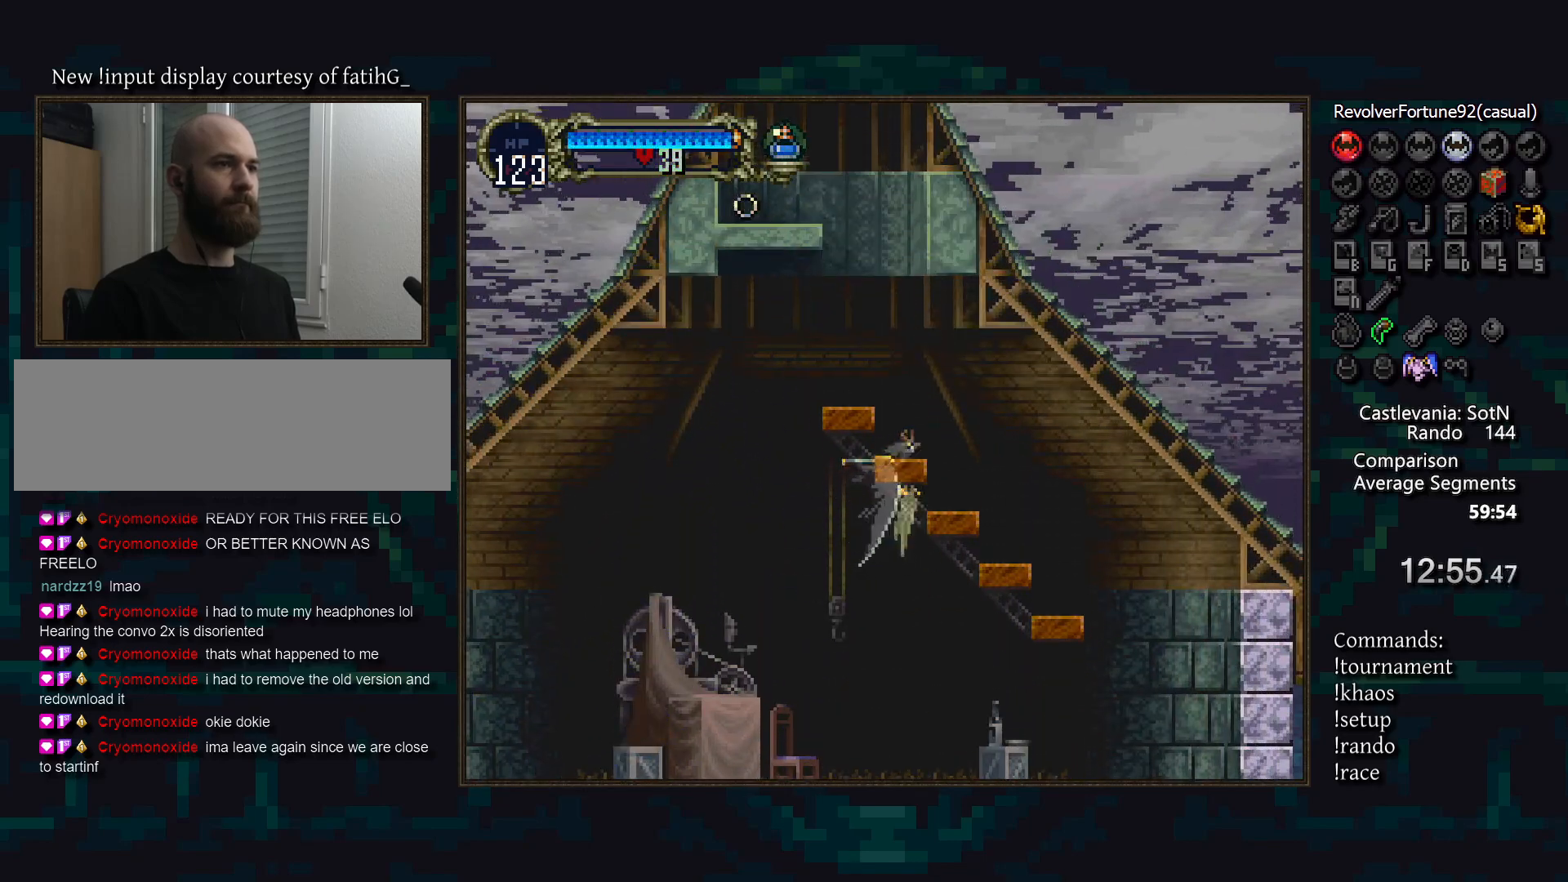
{"buttons": ["DPAD_UP", "DPAD_LEFT"], "events": [[33, "DPAD_UP", "down"], [83, "DPAD_LEFT", "up"], [150, "DPAD_LEFT", "down"], [150, "DPAD_UP", "up"], [217, "DPAD_UP", "down"], [250, "DPAD_LEFT", "up"], [467, "DPAD_LEFT", "down"]]}
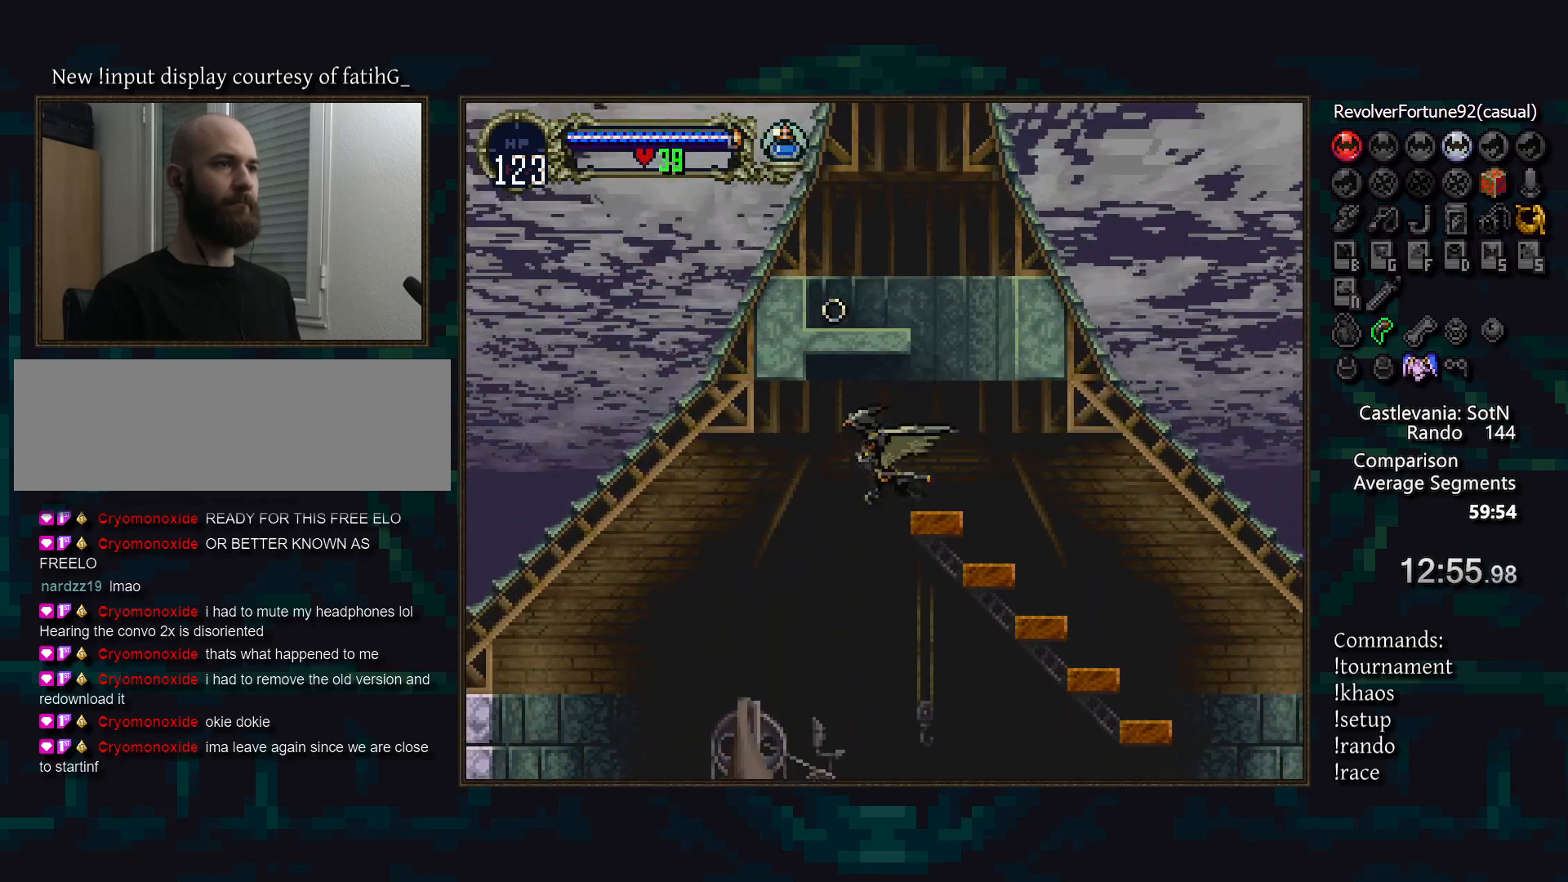
{"buttons": [], "events": [[17, "DPAD_LEFT", "up"], [133, "DPAD_LEFT", "down"], [167, "DPAD_LEFT", "up"], [433, "R1", "down"], [500, "DPAD_UP", "up"], [500, "R1", "up"]]}
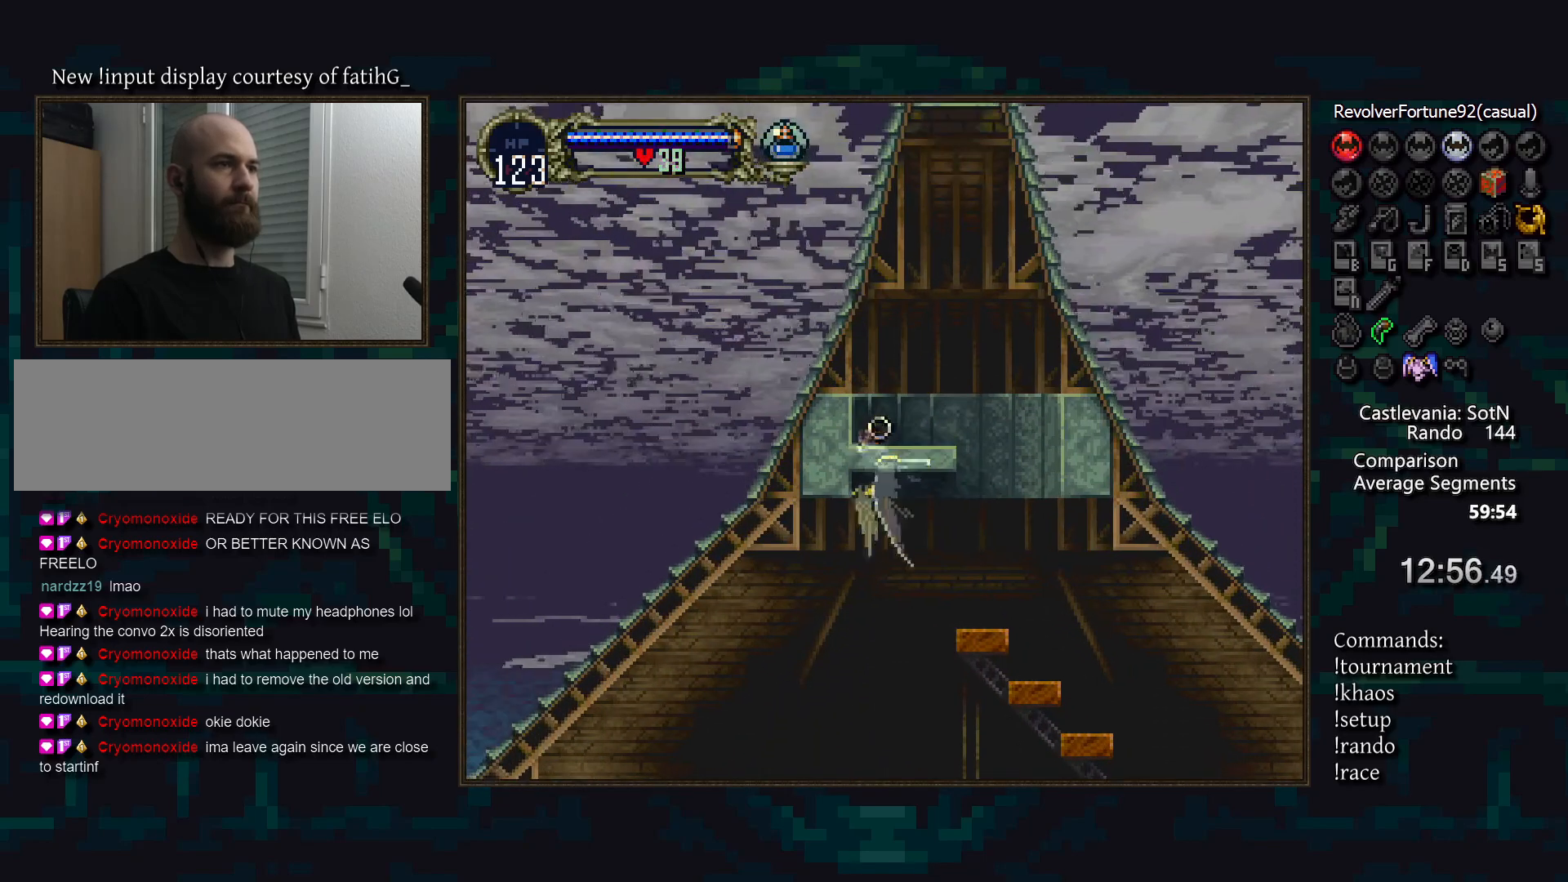
{"buttons": ["DPAD_DOWN"], "events": [[300, "DPAD_DOWN", "down"]]}
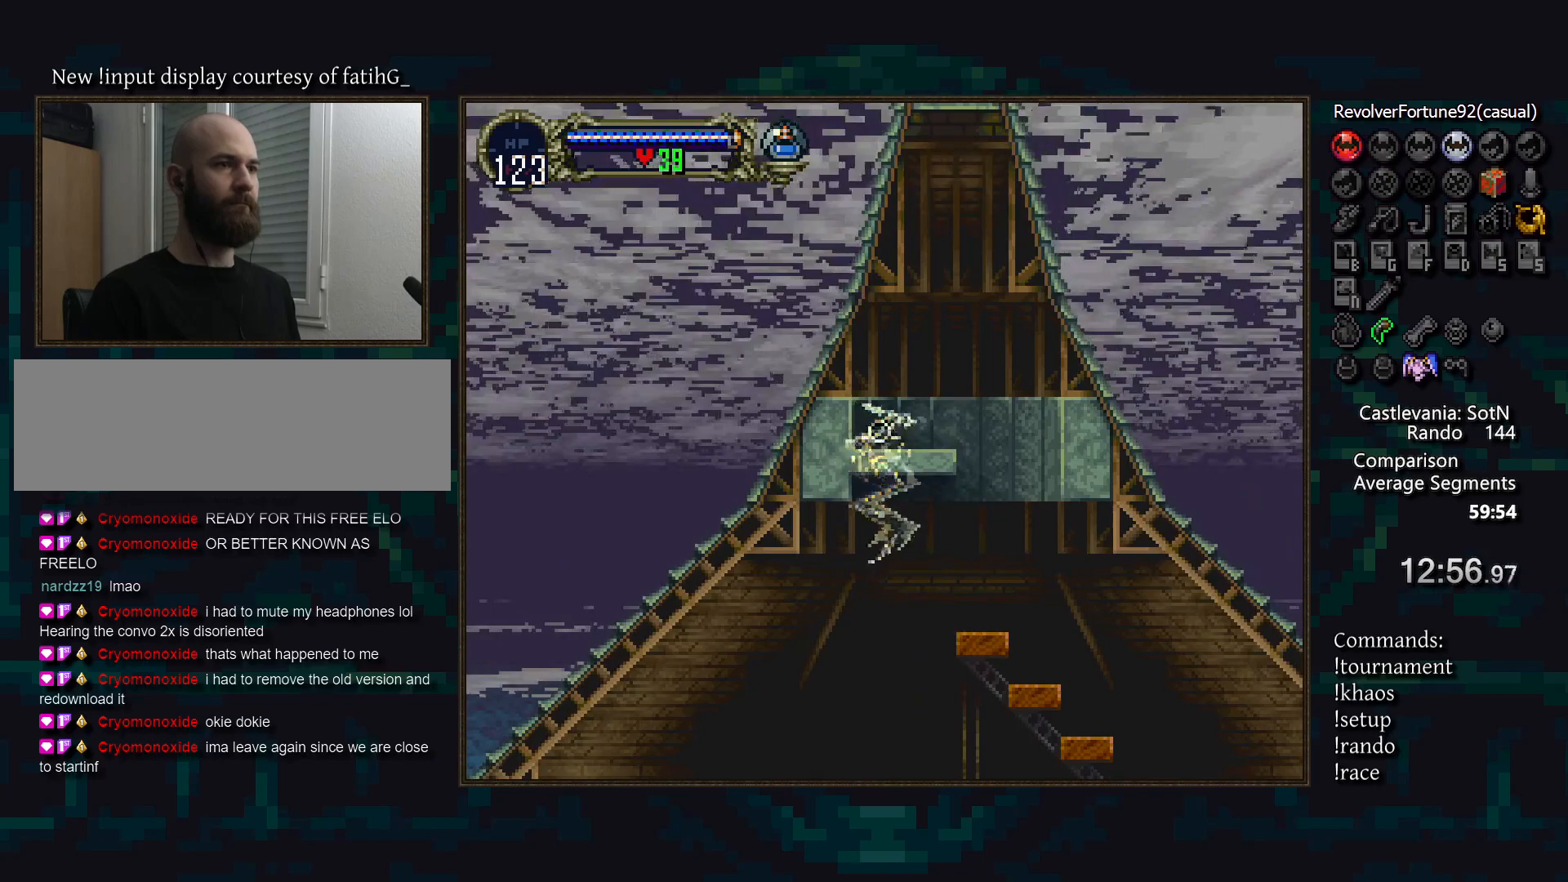
{"buttons": ["DPAD_DOWN"], "events": [[217, "CROSS", "down"], [300, "CROSS", "up"]]}
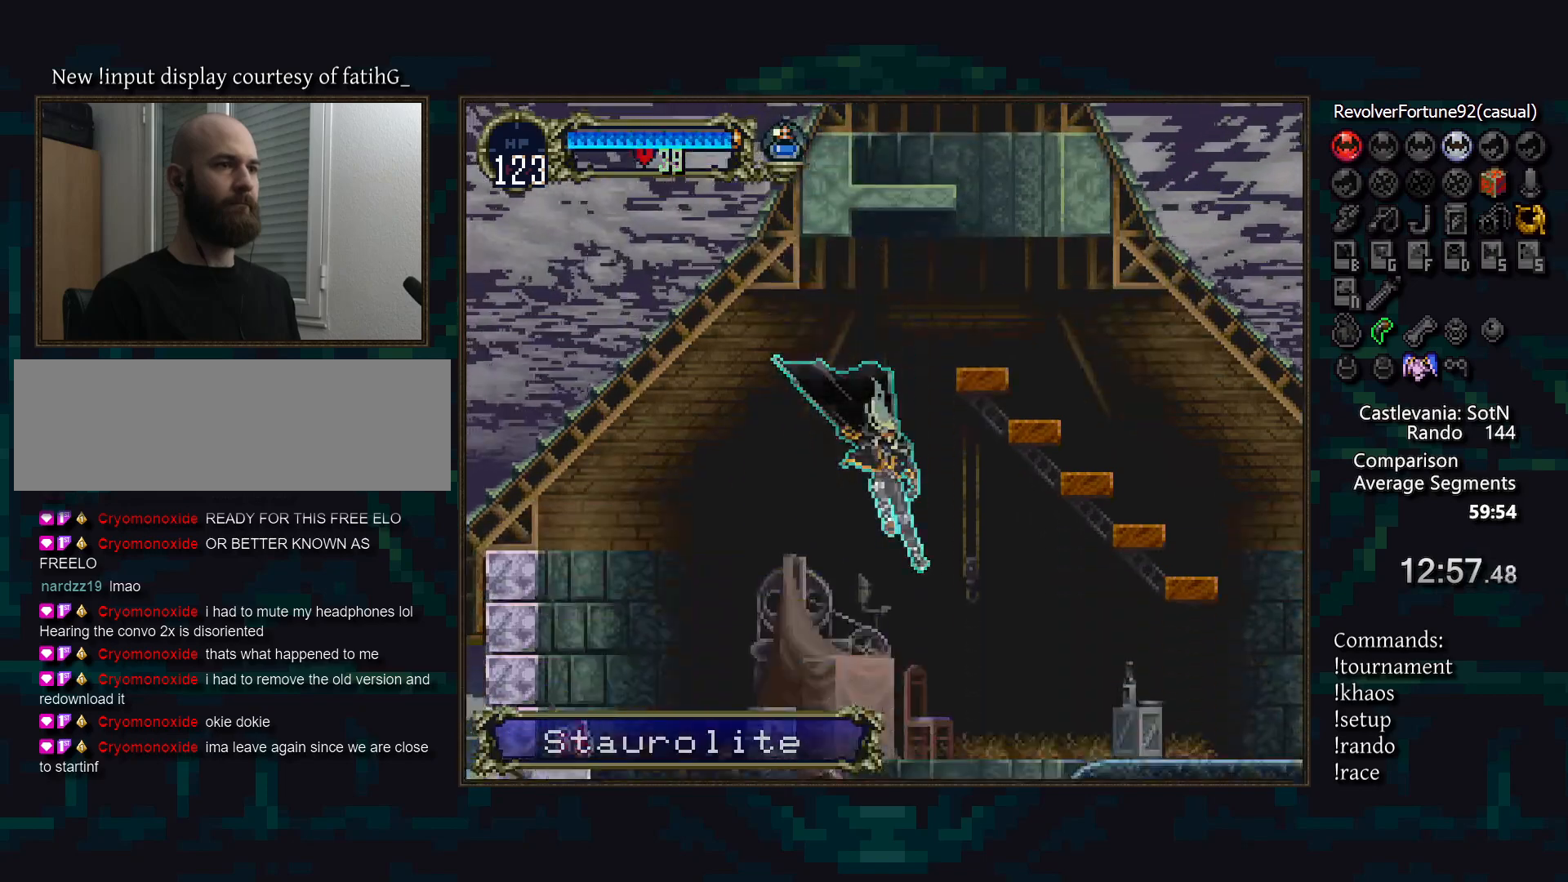
{"buttons": [], "events": [[233, "CROSS", "down"], [300, "CROSS", "up"], [433, "DPAD_DOWN", "up"]]}
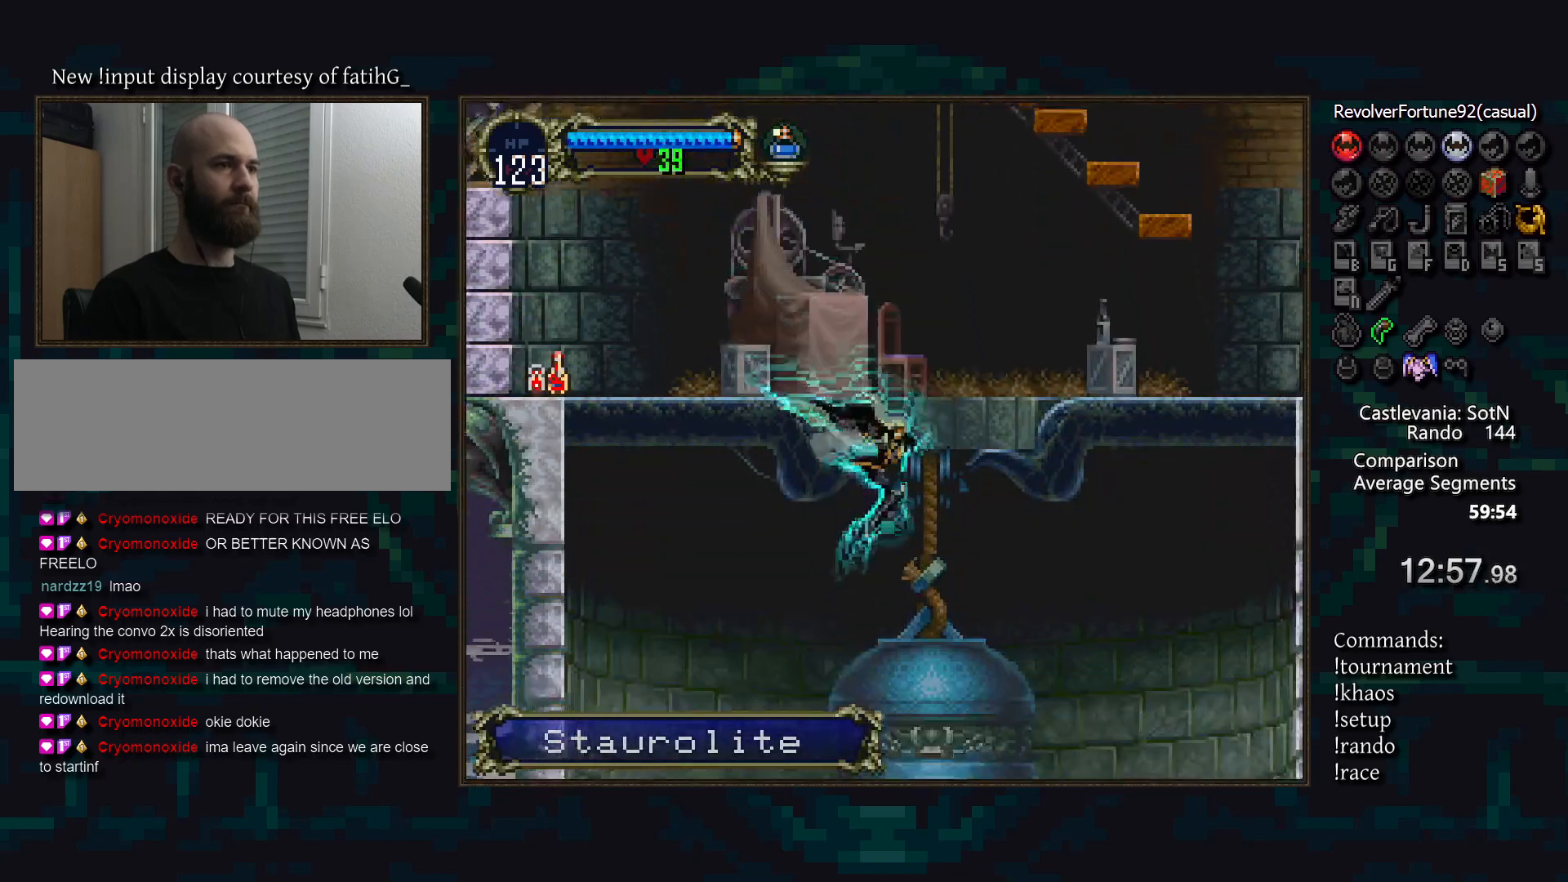
{"buttons": [], "events": []}
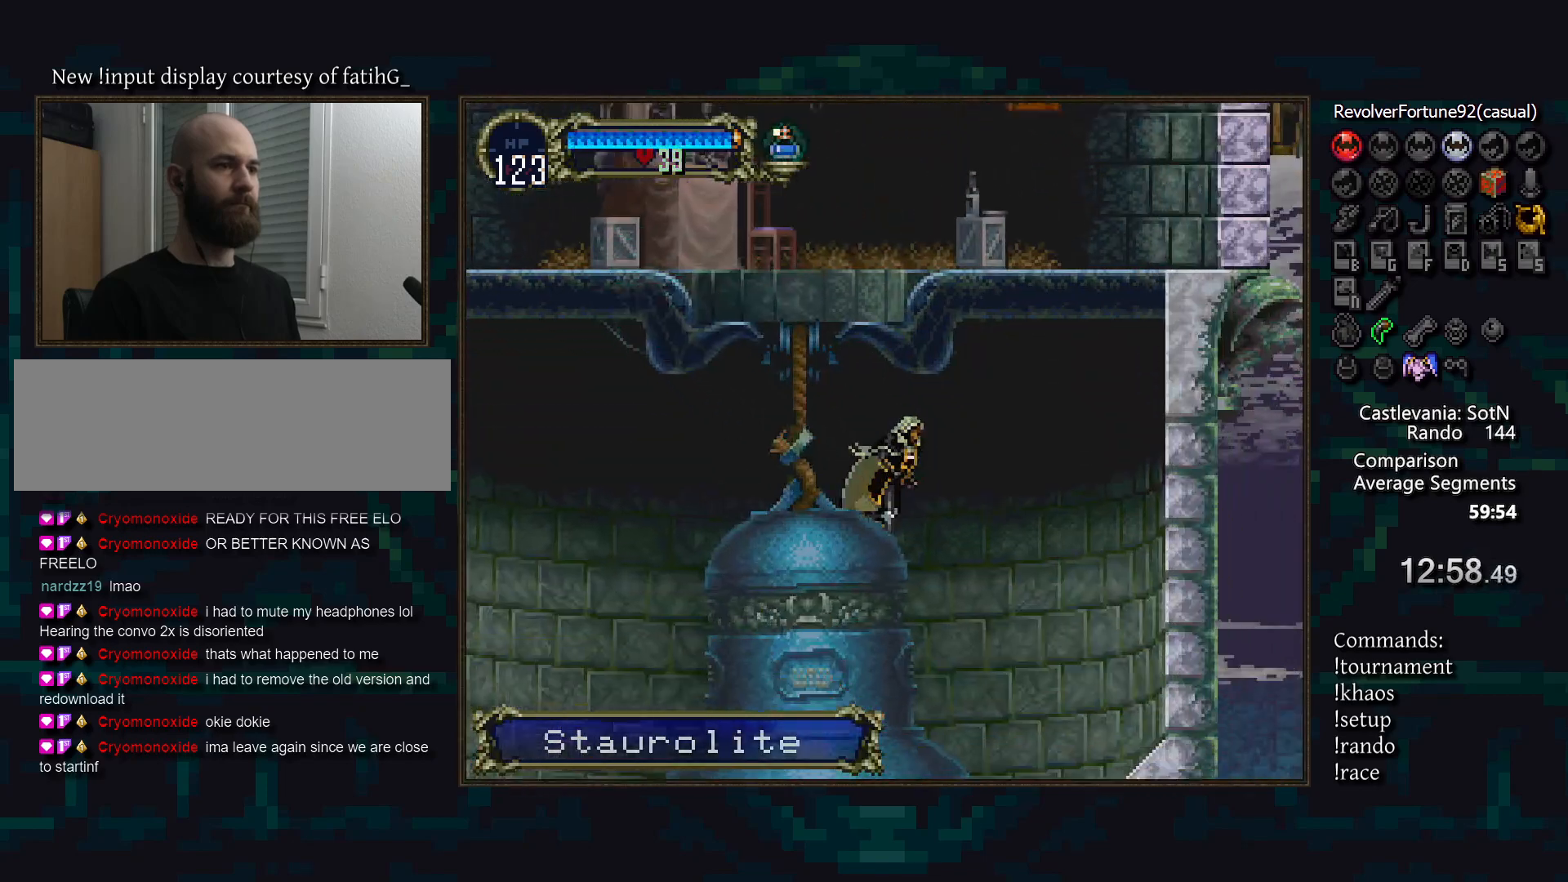
{"buttons": [], "events": []}
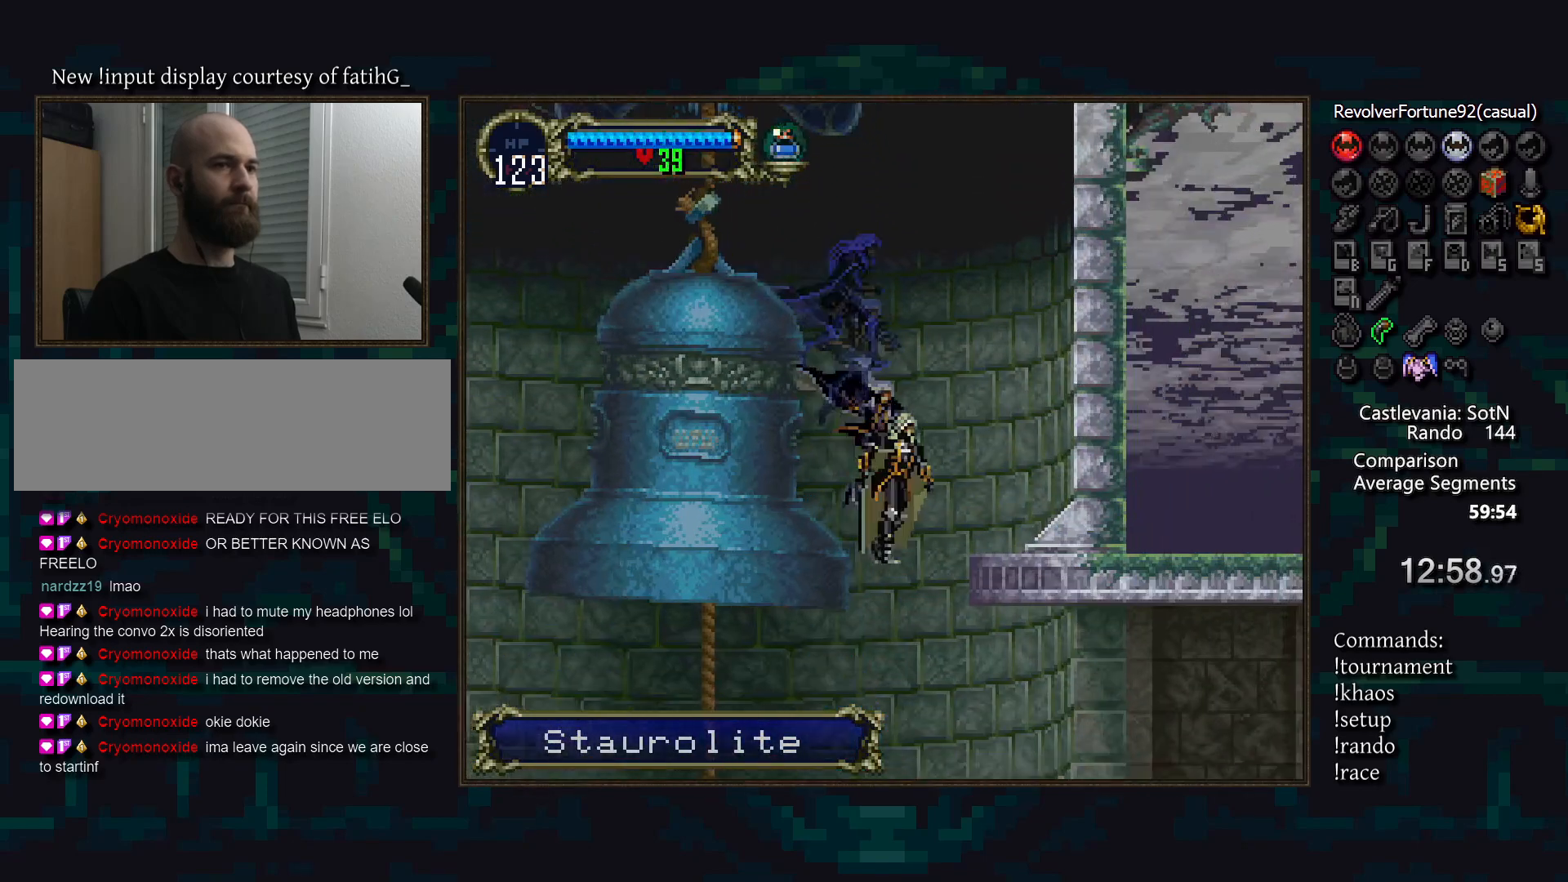
{"buttons": [], "events": [[300, "DPAD_LEFT", "down"], [400, "TRIANGLE", "down"], [450, "DPAD_LEFT", "up"], [467, "TRIANGLE", "up"]]}
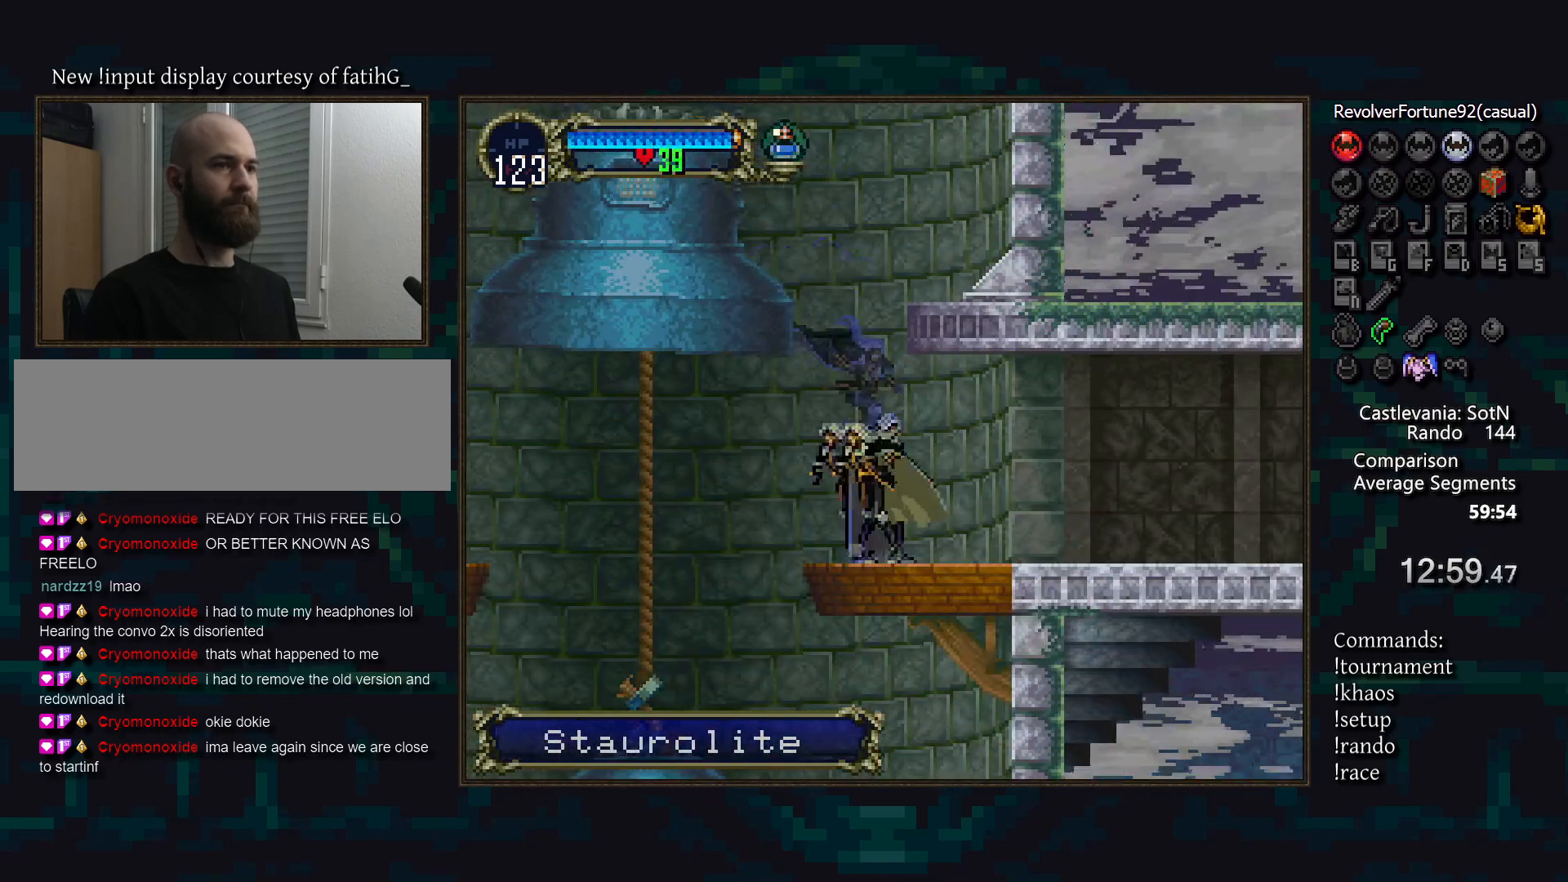
{"buttons": ["CIRCLE"], "events": [[17, "CIRCLE", "down"], [67, "TRIANGLE", "down"], [83, "CIRCLE", "up"], [133, "TRIANGLE", "up"], [183, "CIRCLE", "down"], [217, "TRIANGLE", "down"], [233, "CIRCLE", "up"], [283, "TRIANGLE", "up"], [317, "CIRCLE", "down"], [383, "CIRCLE", "up"], [383, "TRIANGLE", "down"], [433, "TRIANGLE", "up"], [483, "CIRCLE", "down"]]}
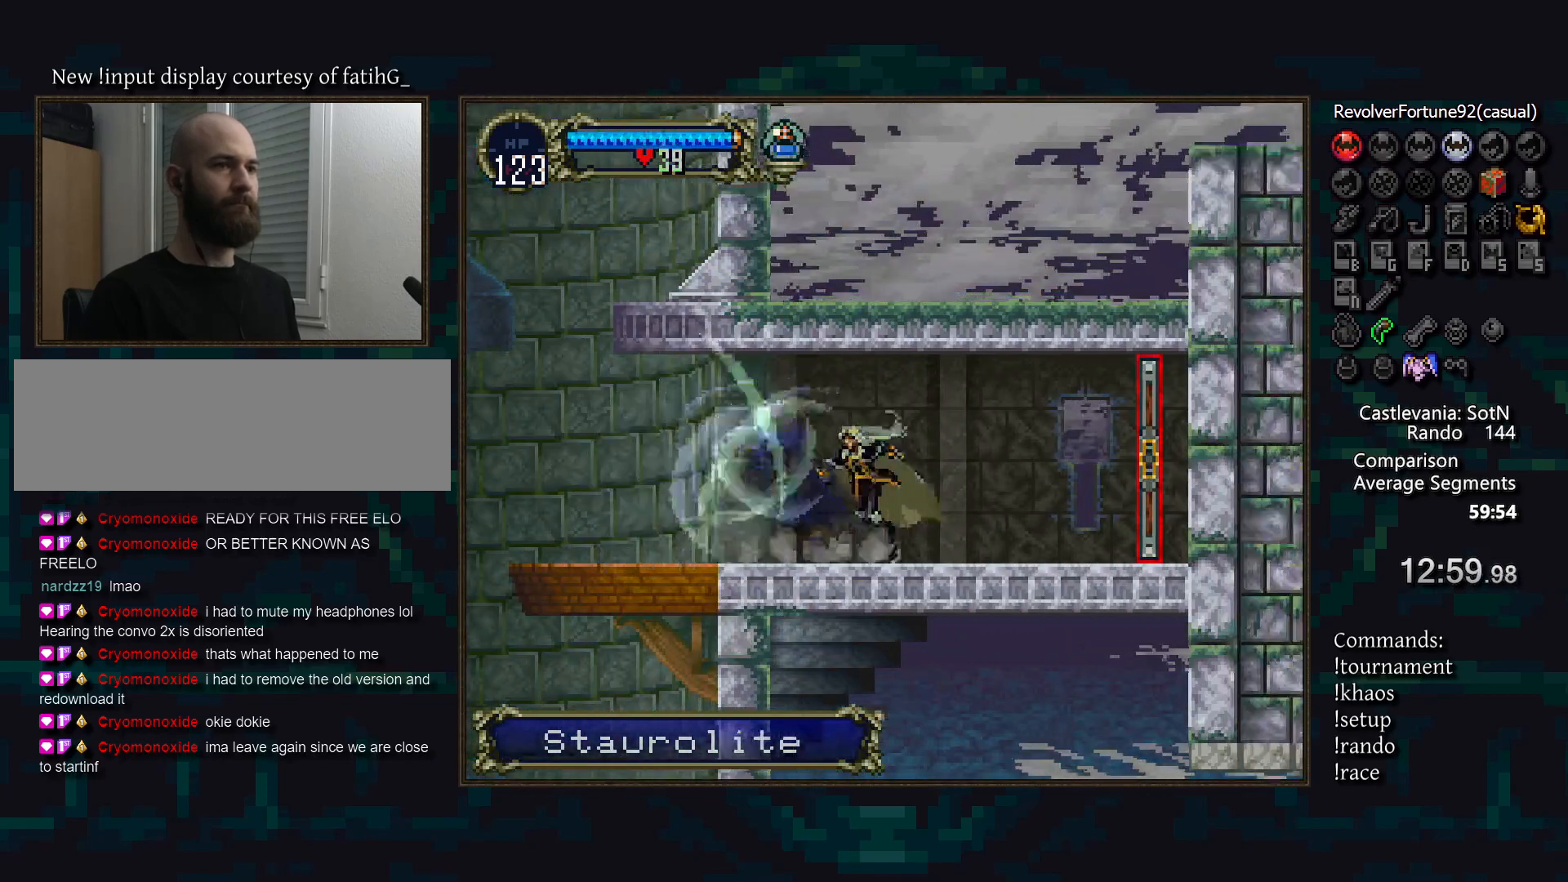
{"buttons": [], "events": [[17, "TRIANGLE", "down"], [83, "CIRCLE", "up"], [83, "TRIANGLE", "up"]]}
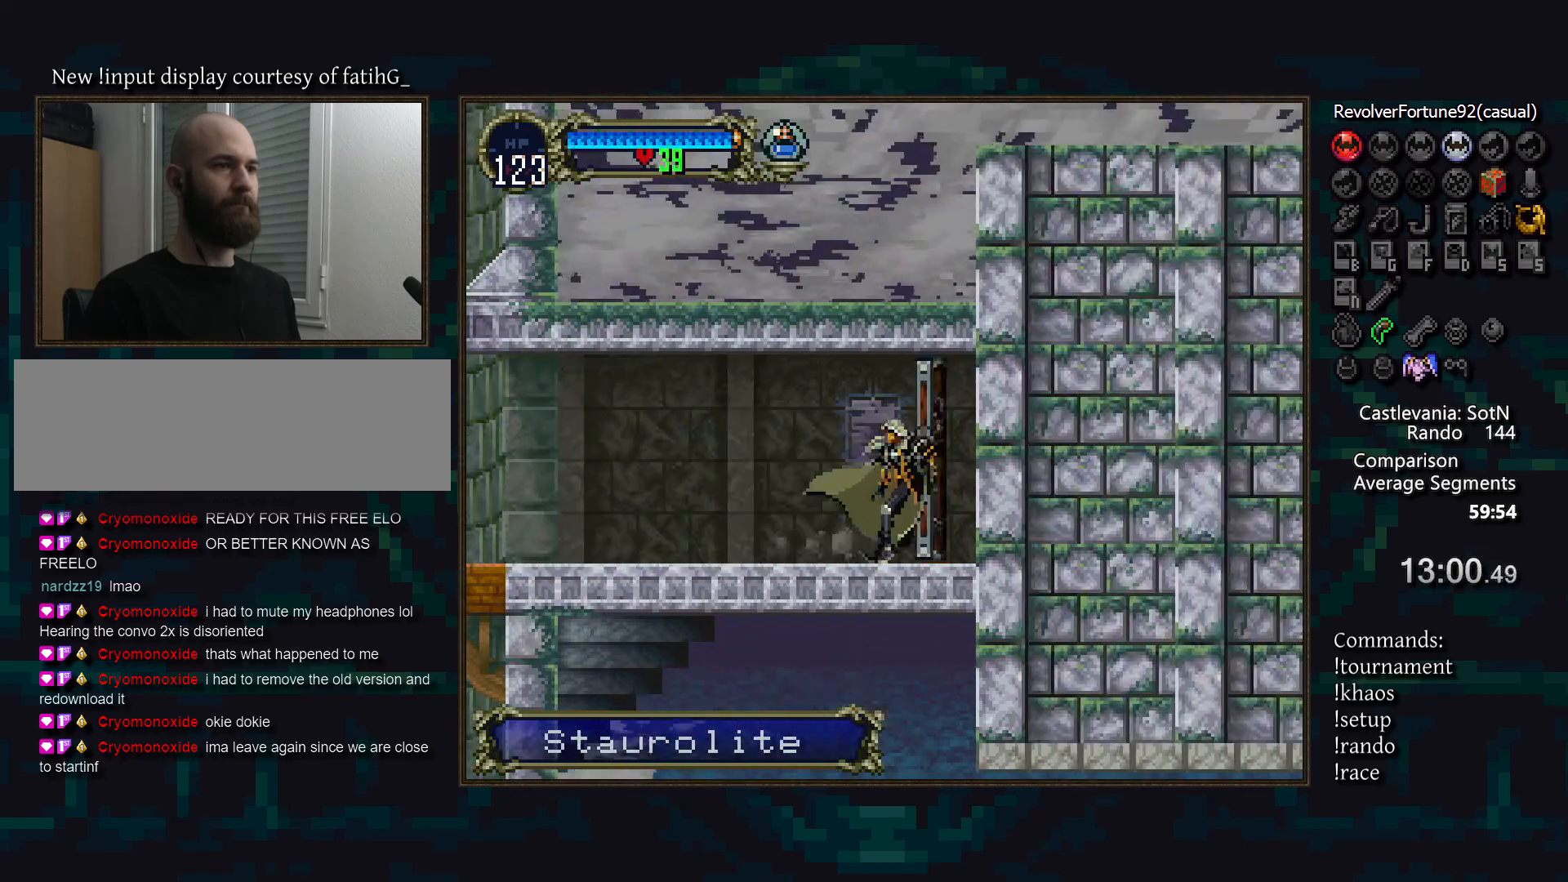
{"buttons": [], "events": []}
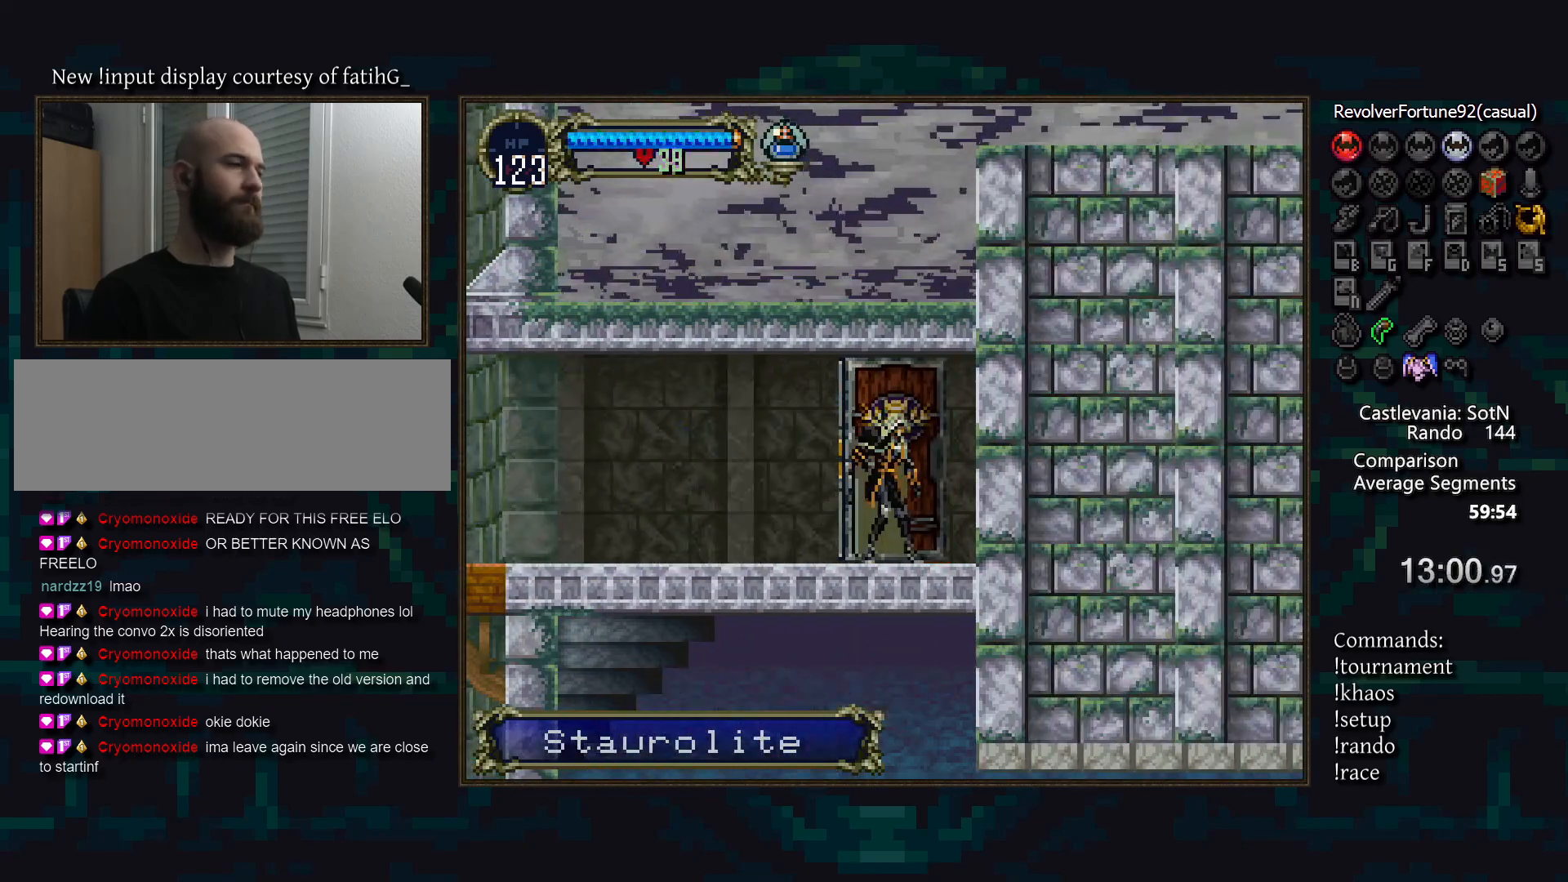
{"buttons": [], "events": []}
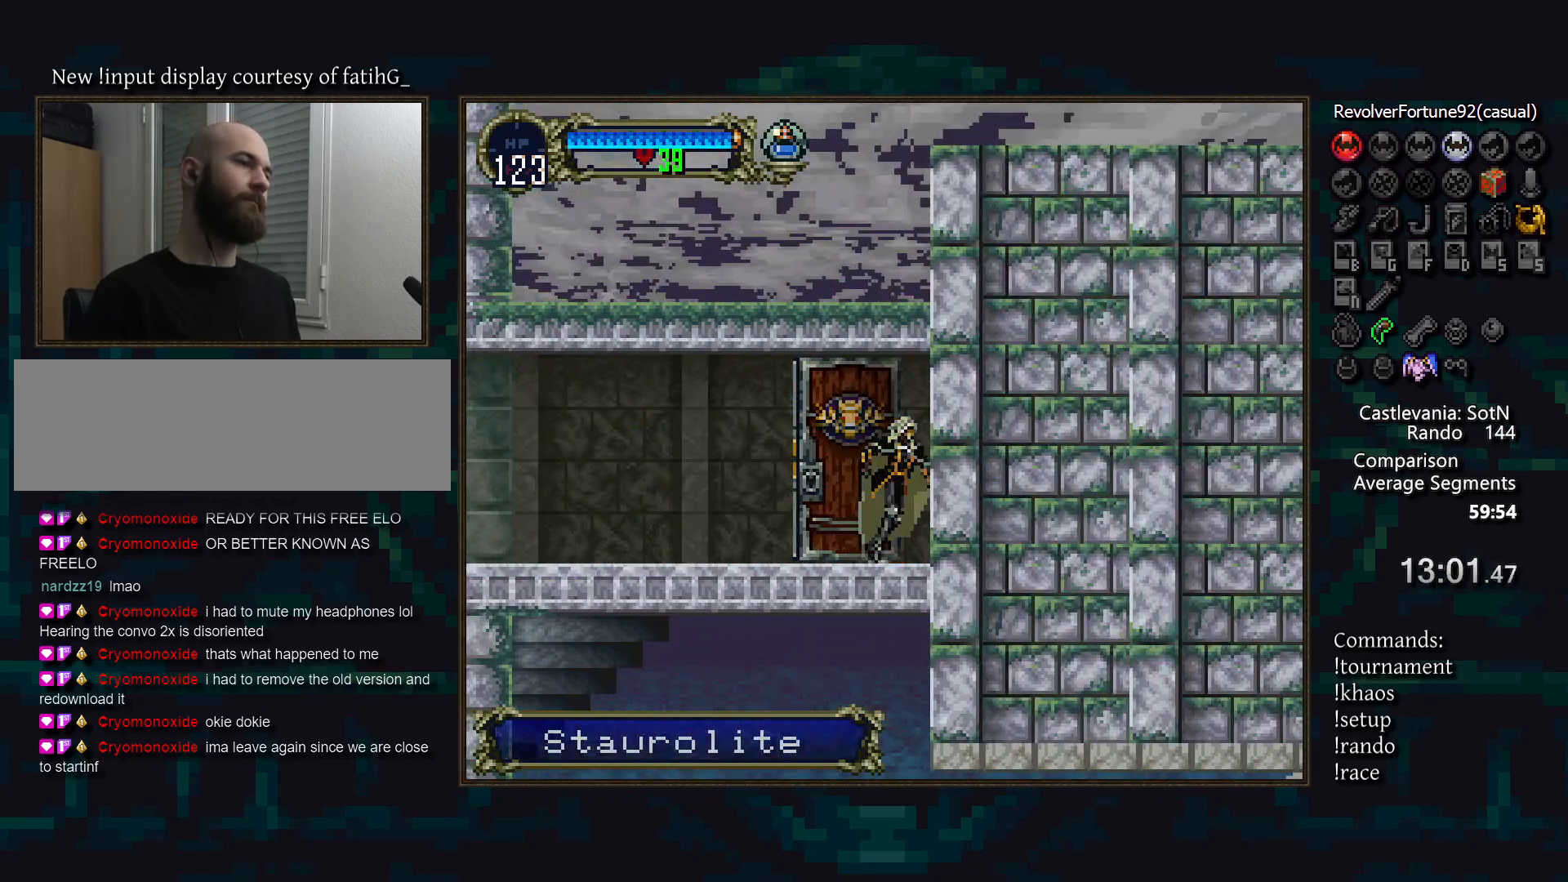
{"buttons": [], "events": []}
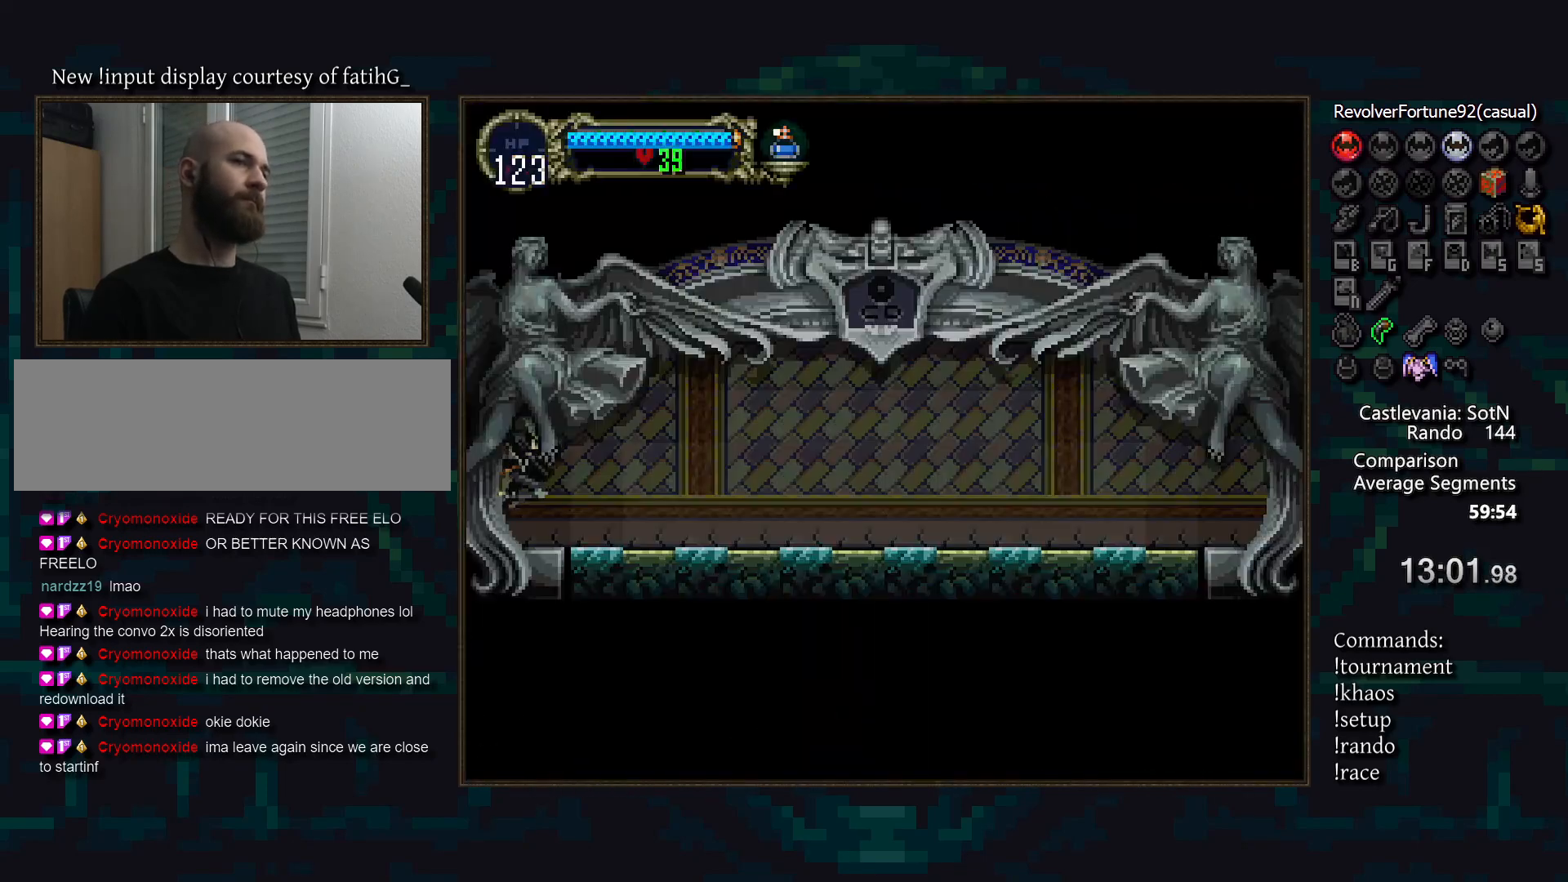
{"buttons": ["CIRCLE"], "events": [[300, "DPAD_LEFT", "down"], [383, "TRIANGLE", "down"], [433, "DPAD_LEFT", "up"], [450, "TRIANGLE", "up"], [500, "CIRCLE", "down"]]}
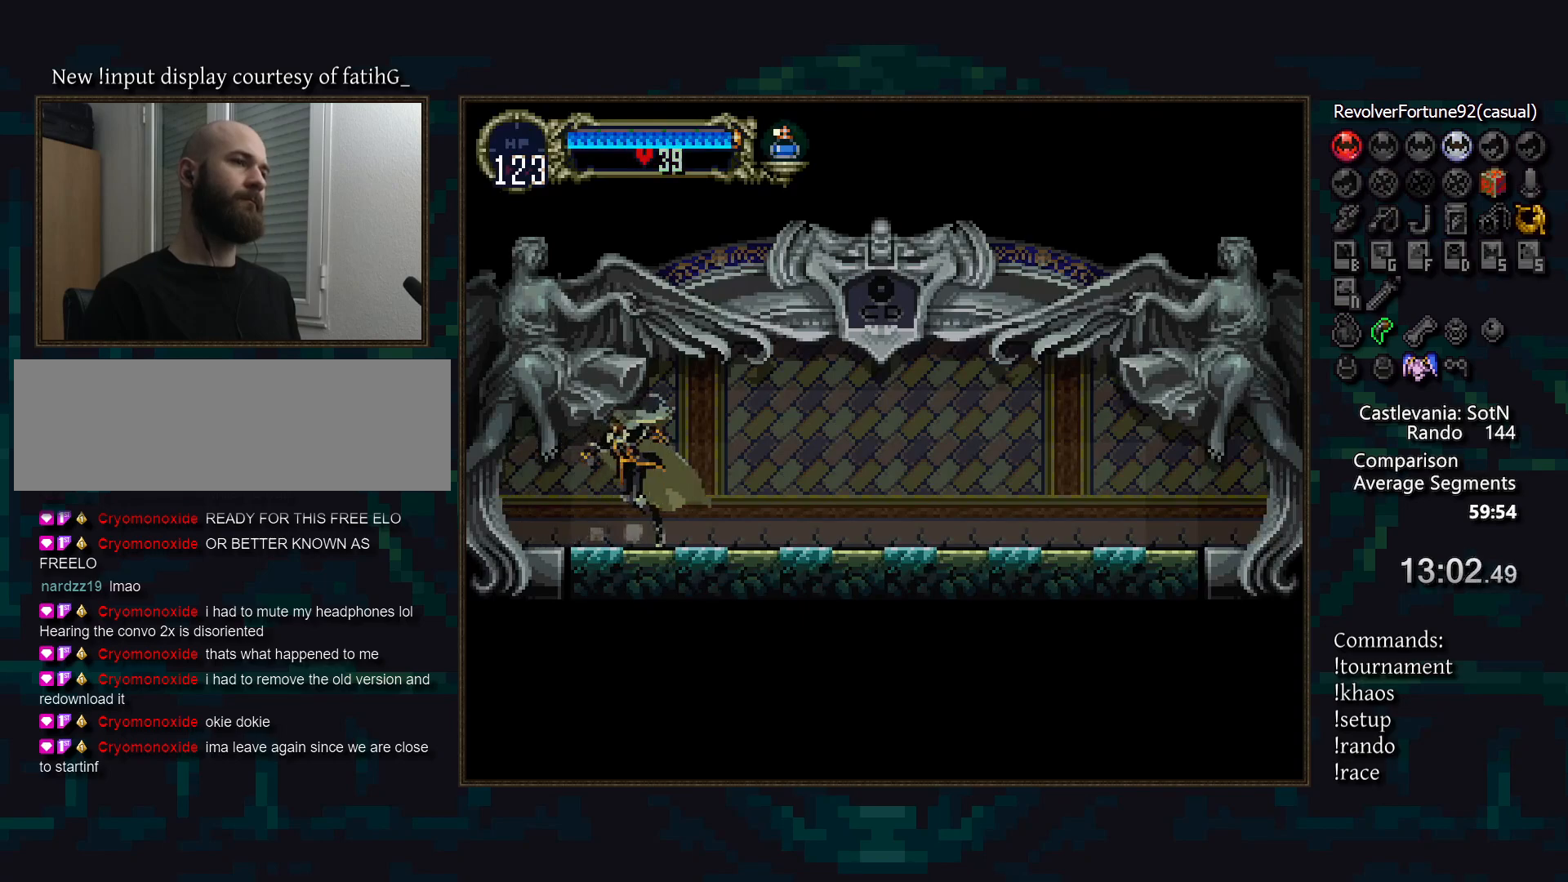
{"buttons": [], "events": [[50, "TRIANGLE", "down"], [83, "CIRCLE", "up"], [117, "TRIANGLE", "up"], [250, "TRIANGLE", "down"], [300, "R1", "down"], [333, "TRIANGLE", "up"], [383, "R1", "up"]]}
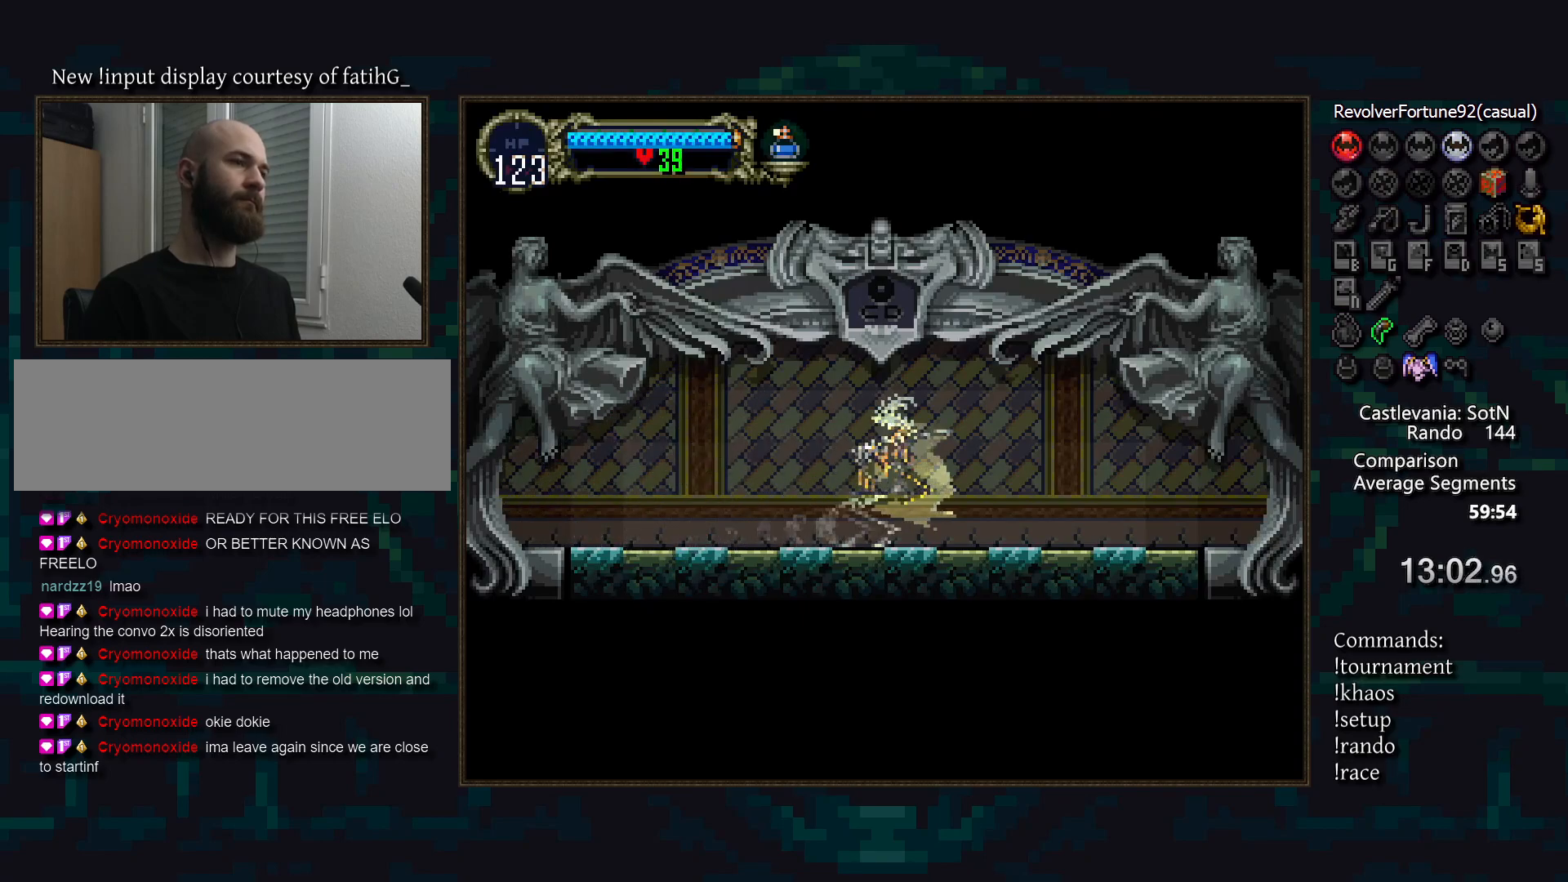
{"buttons": [], "events": []}
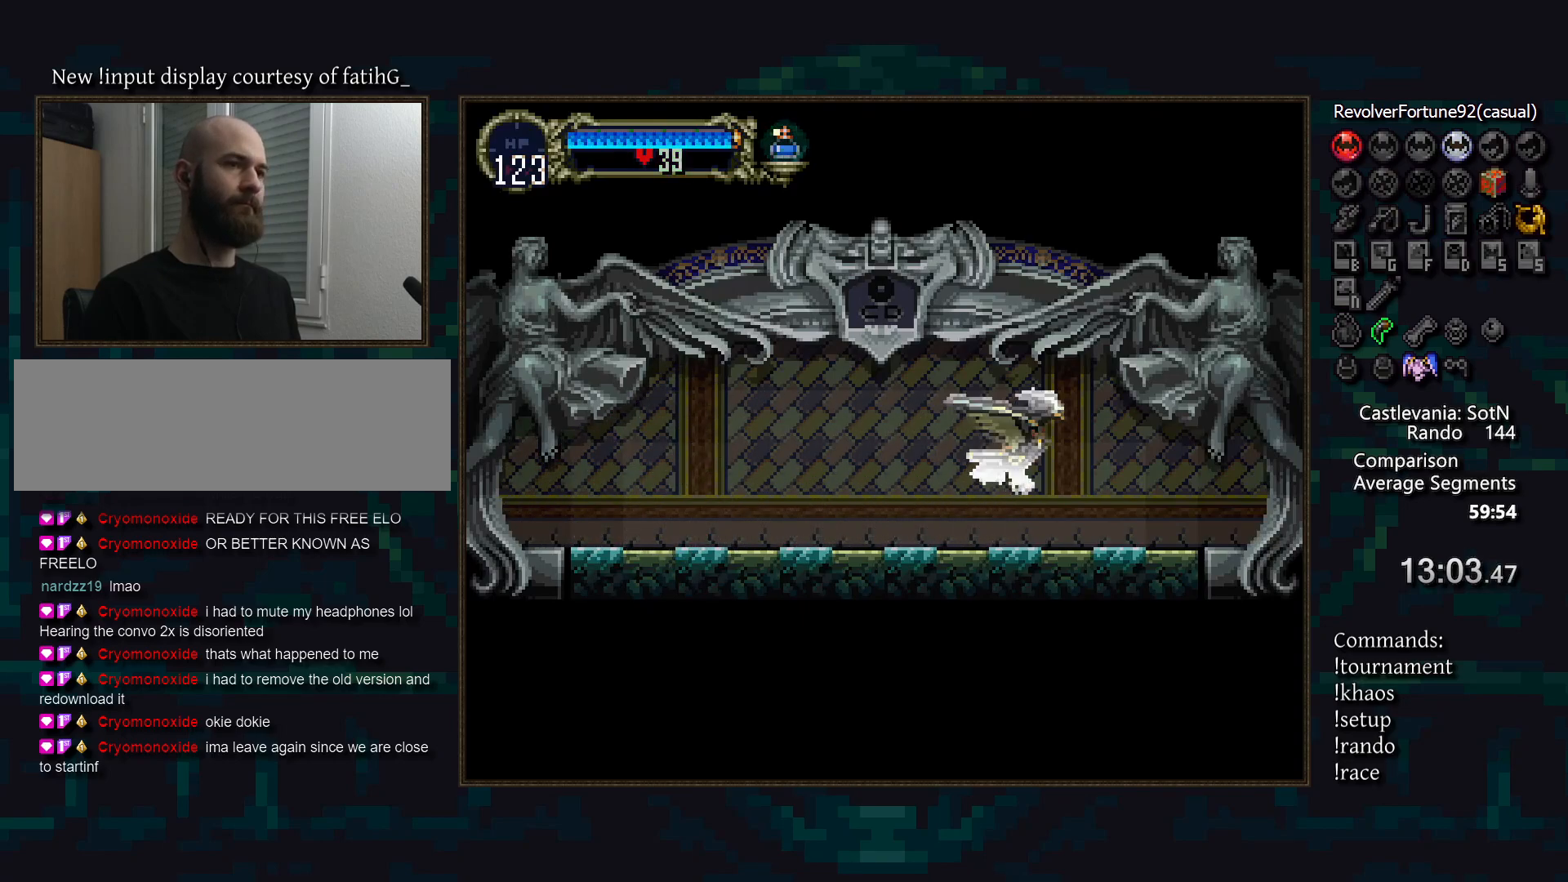
{"buttons": [], "events": []}
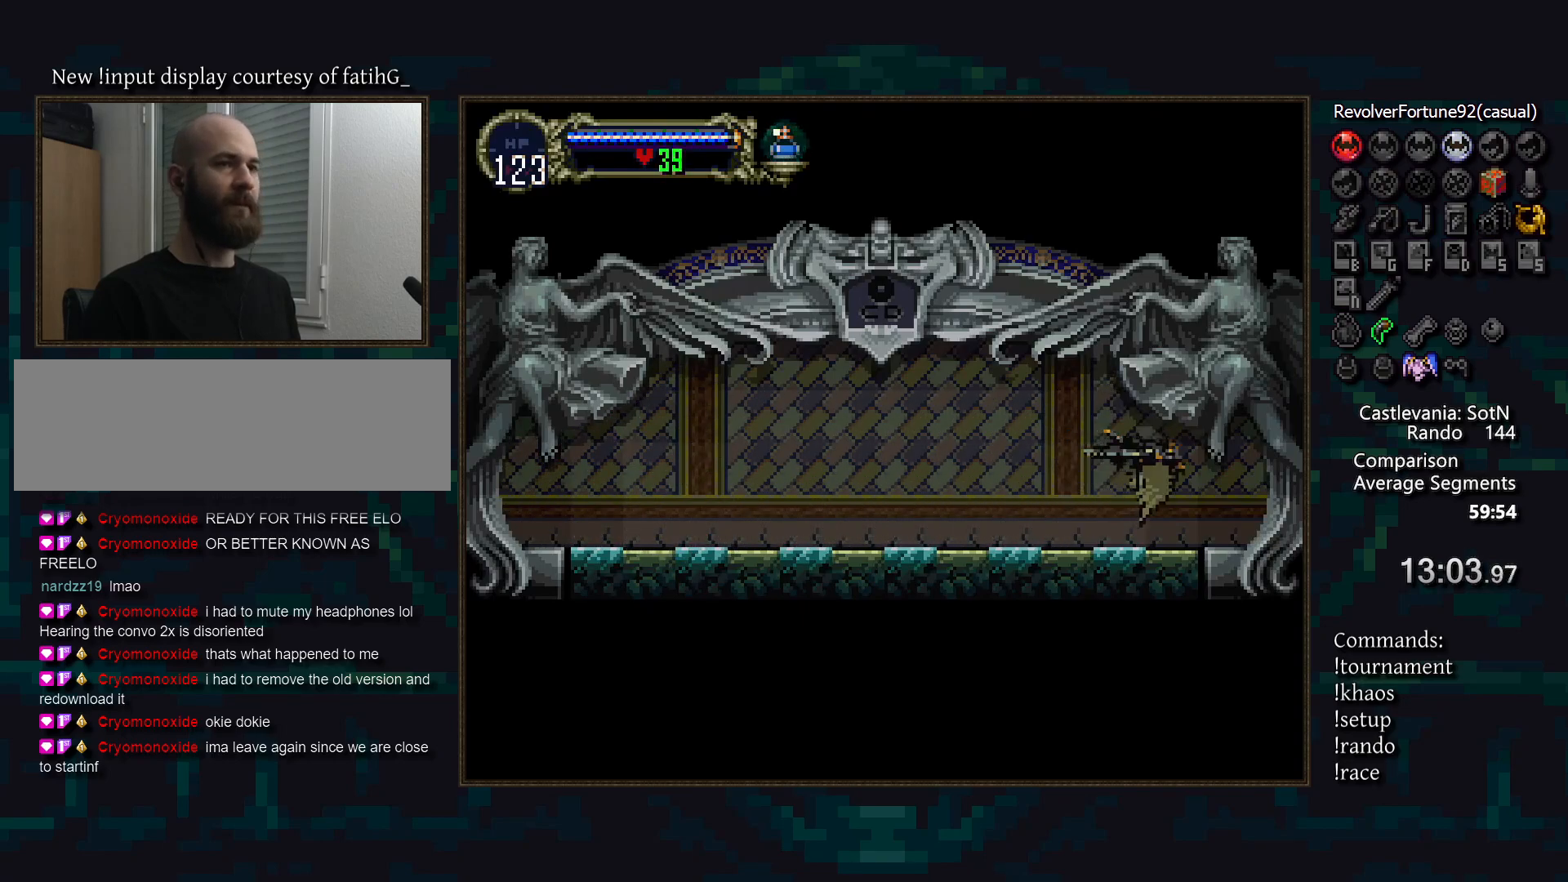
{"buttons": [], "events": []}
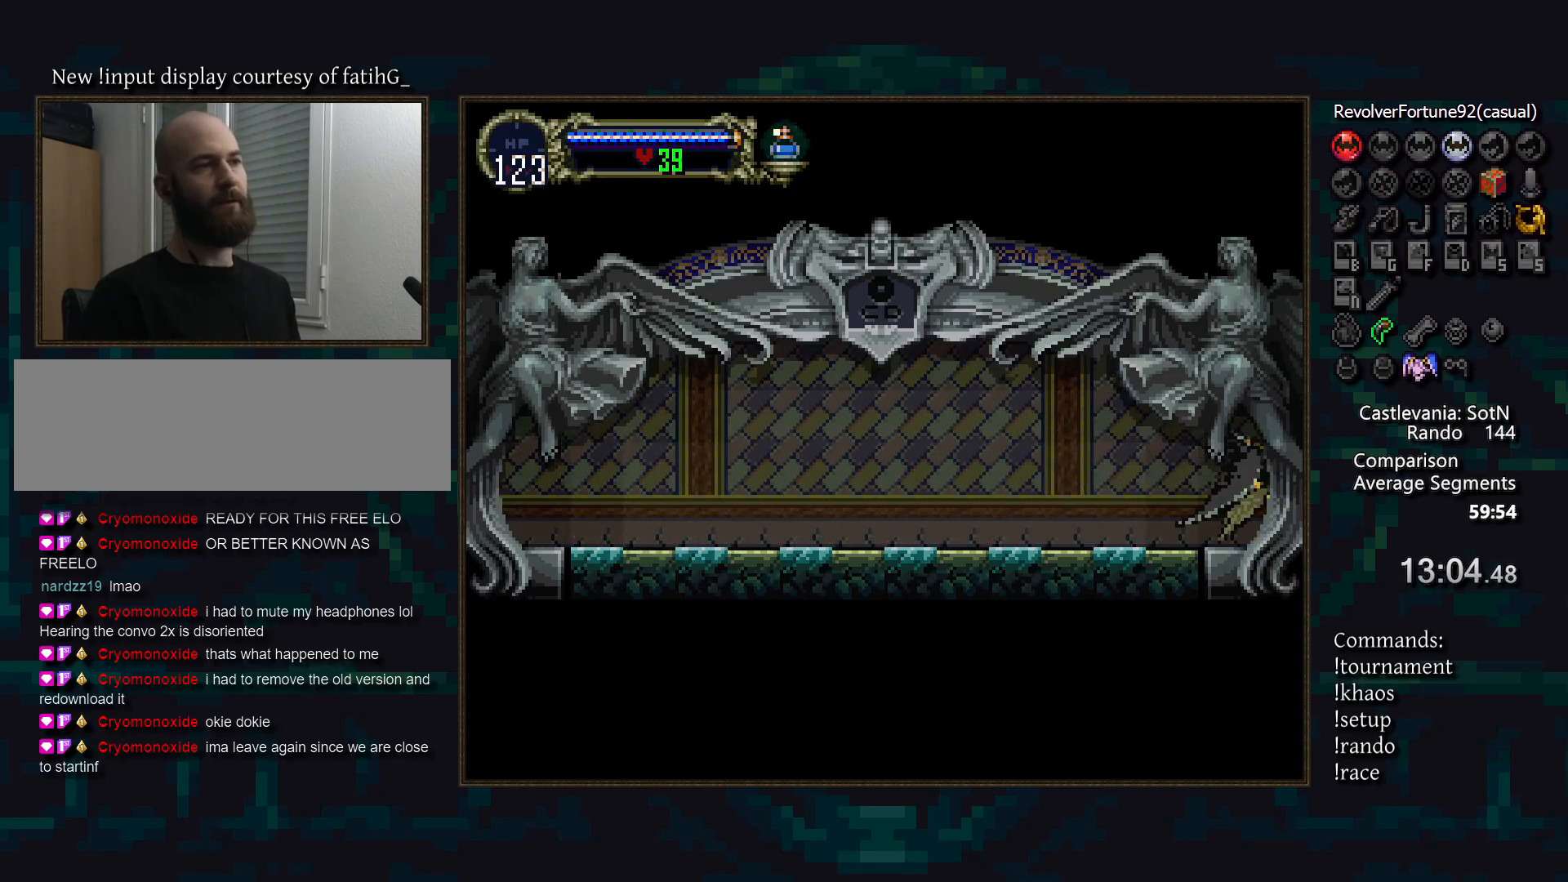
{"buttons": [], "events": []}
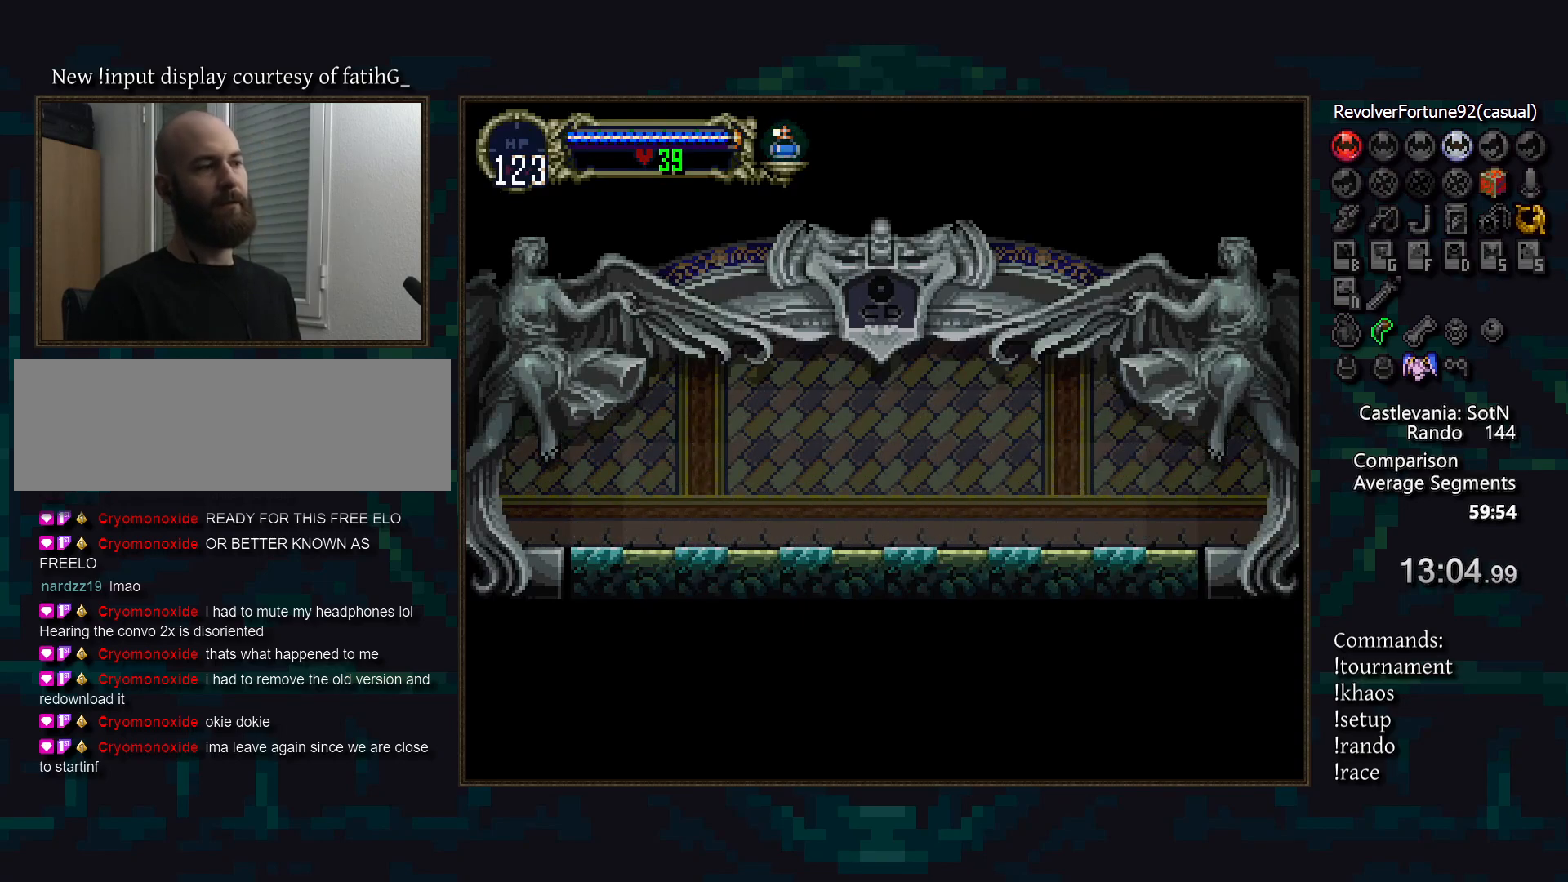
{"buttons": [], "events": []}
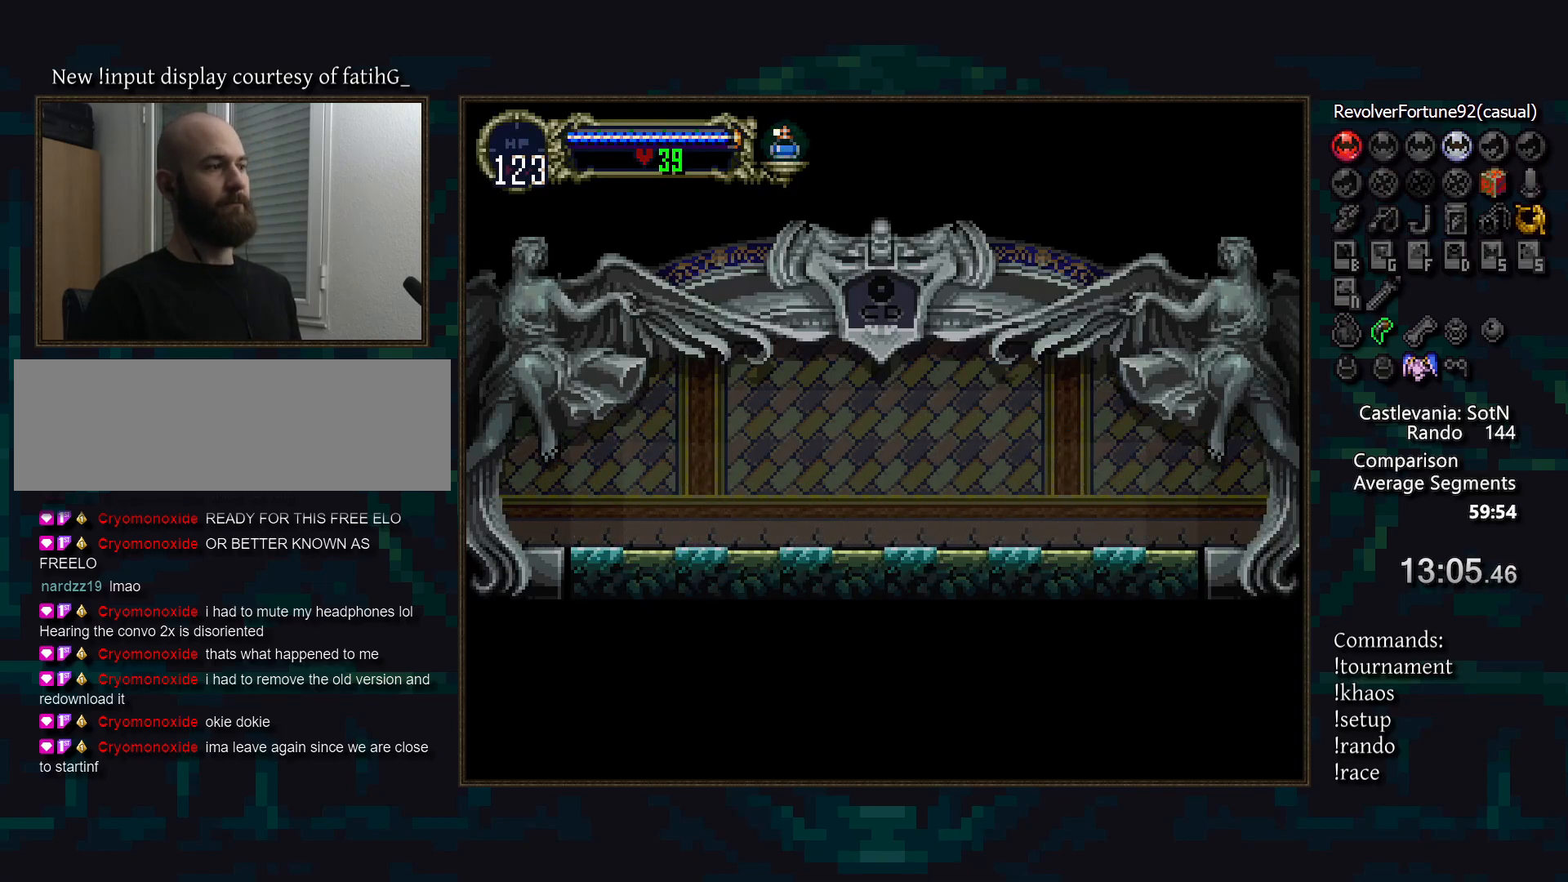
{"buttons": [], "events": []}
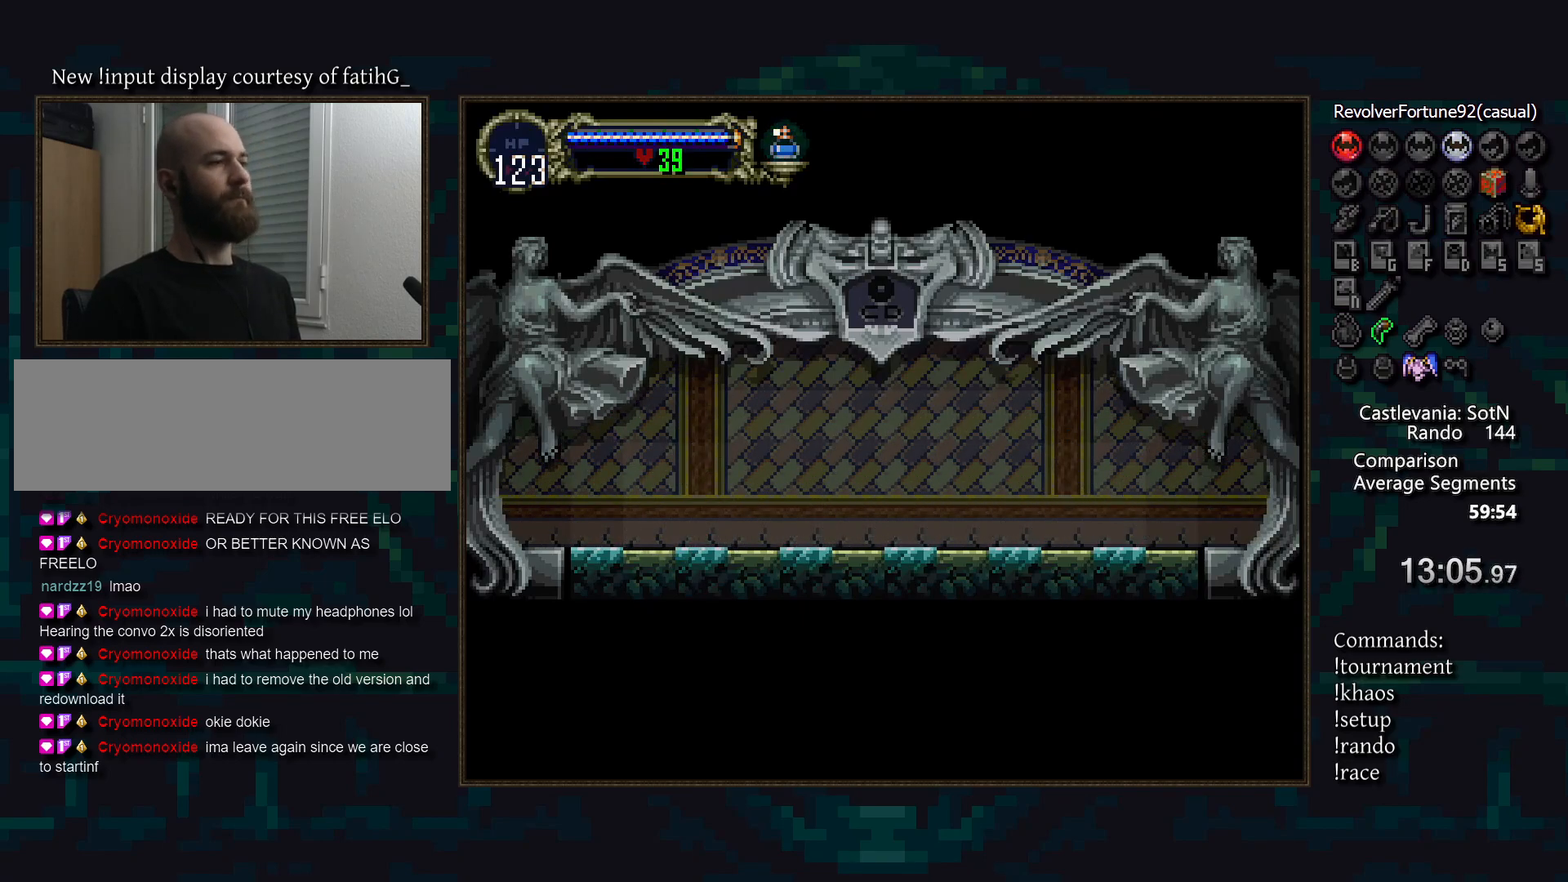
{"buttons": [], "events": []}
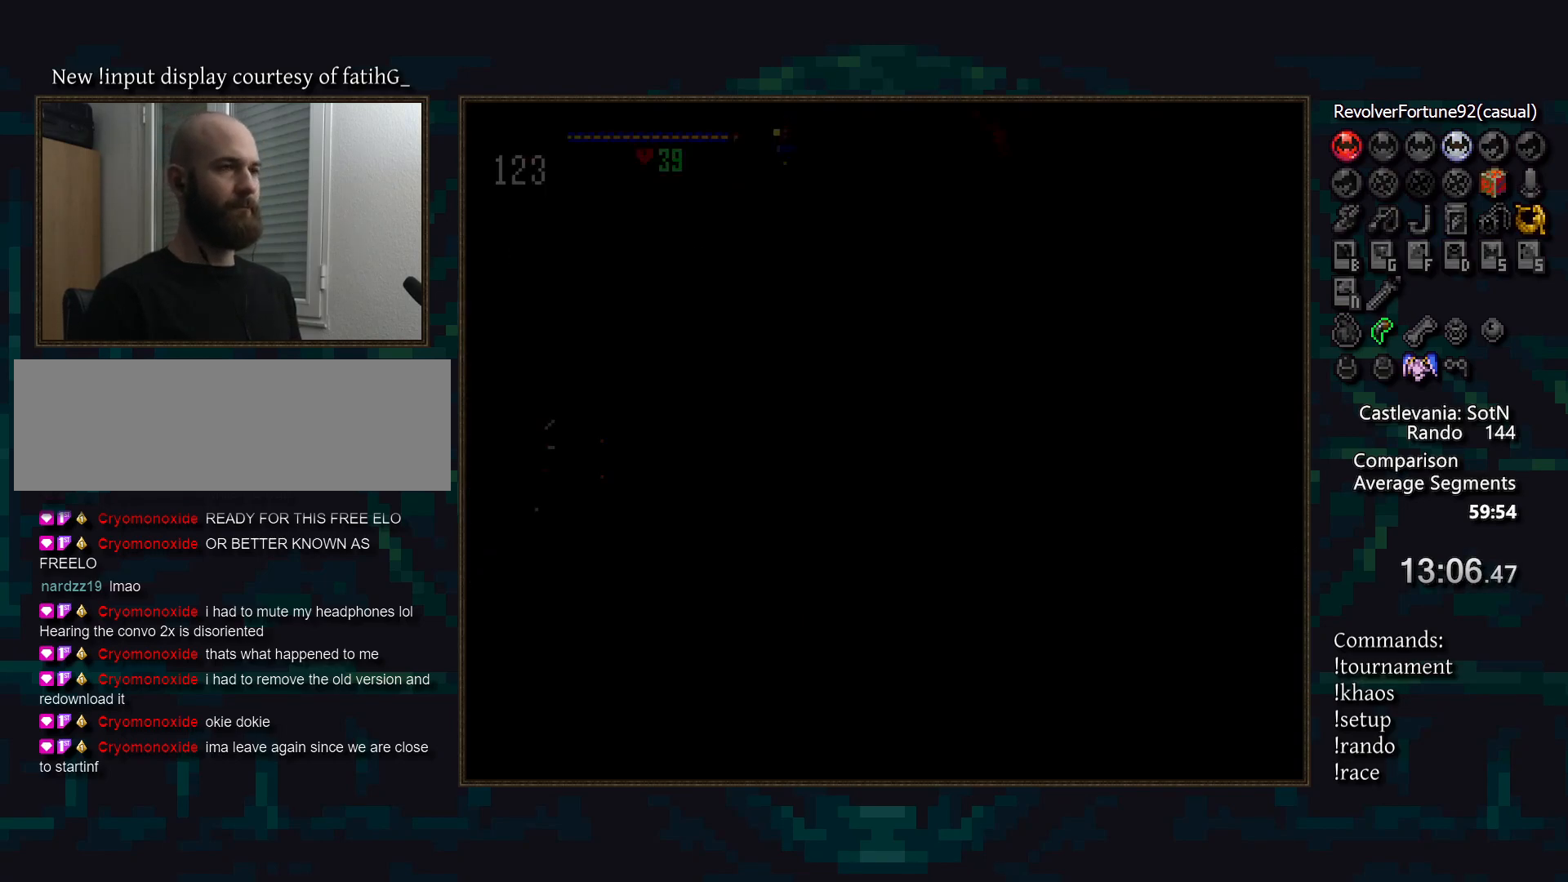
{"buttons": [], "events": []}